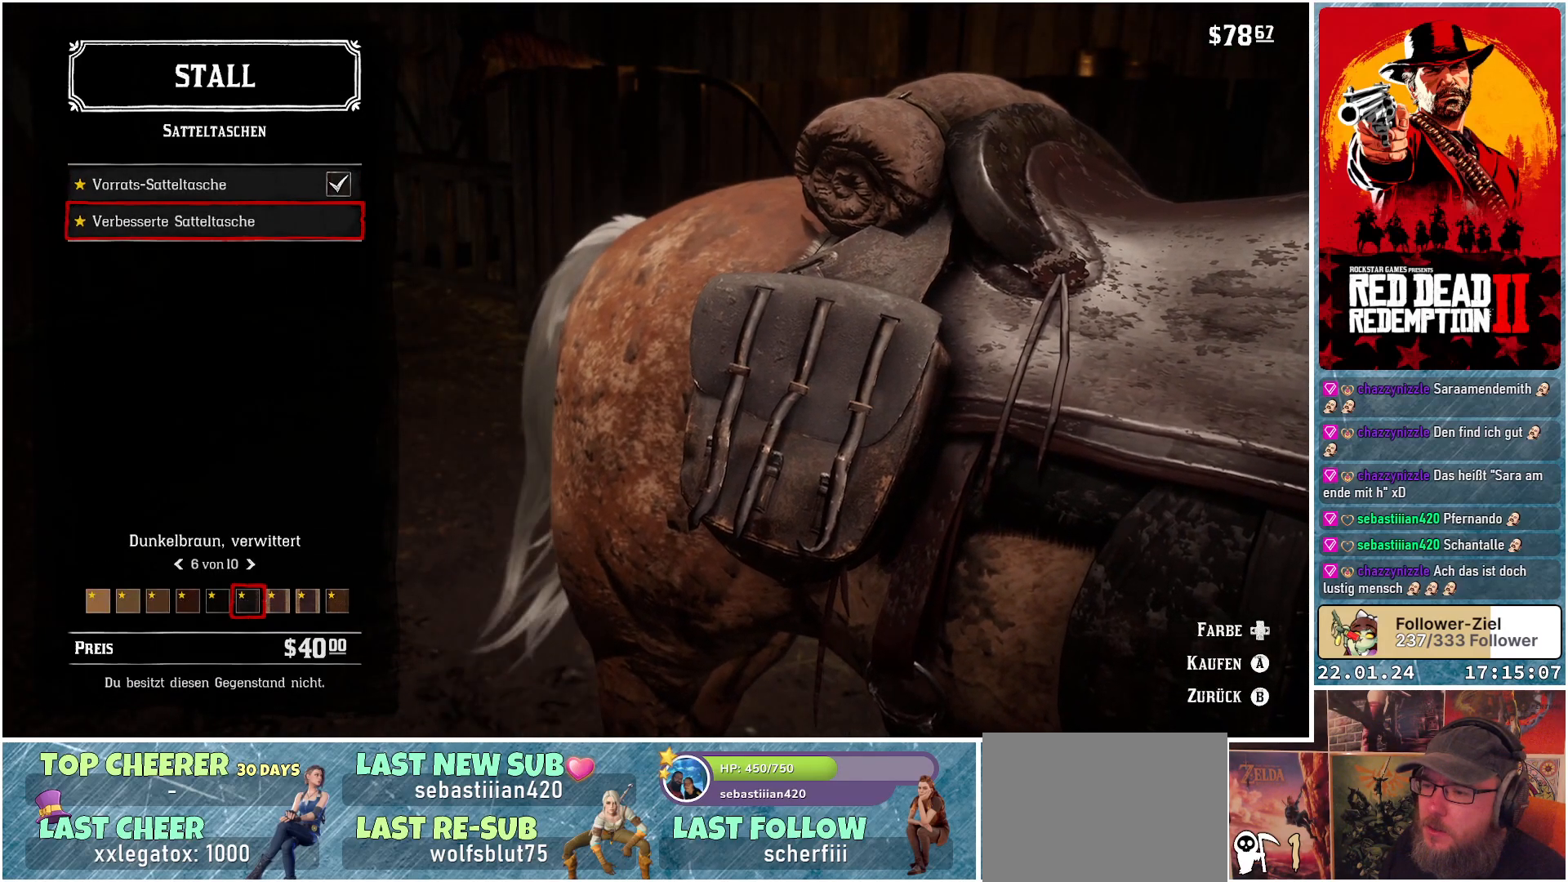
Gameplay with a controller (Xbox layout); each line is a JSON object with the inputs held at the frame after it. "events" lists button and stick changes between this image and that frame as [ms after this image, input, new state], when the widget could be followed in between.
{"buttons": [], "left_stick": "center", "right_stick": "center", "events": []}
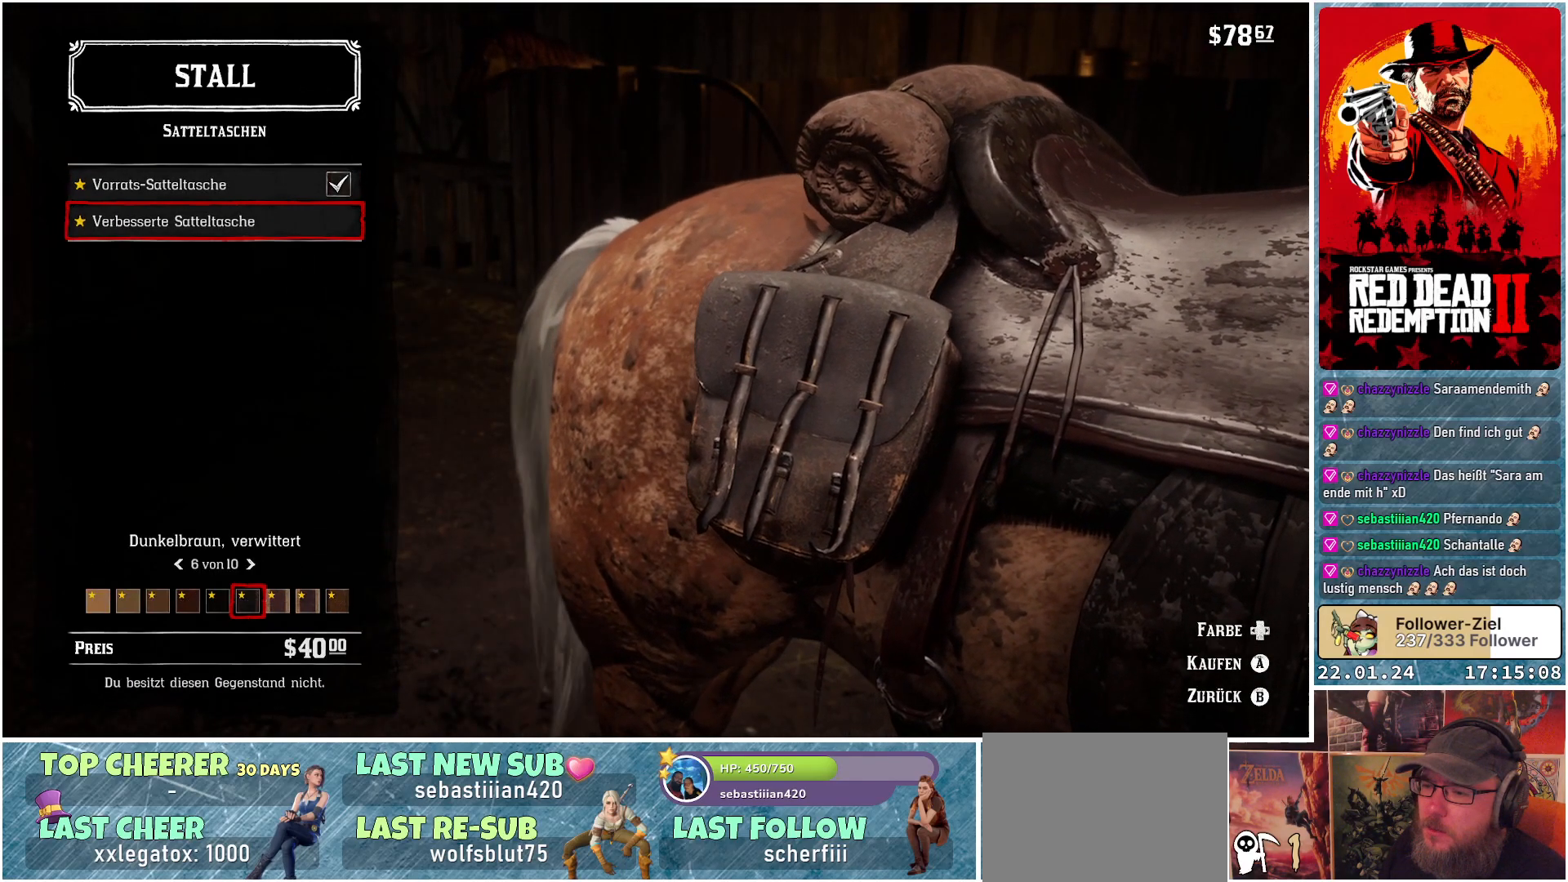
{"buttons": [], "left_stick": "center", "right_stick": "center", "events": [[234, "B", "down"], [367, "B", "up"]]}
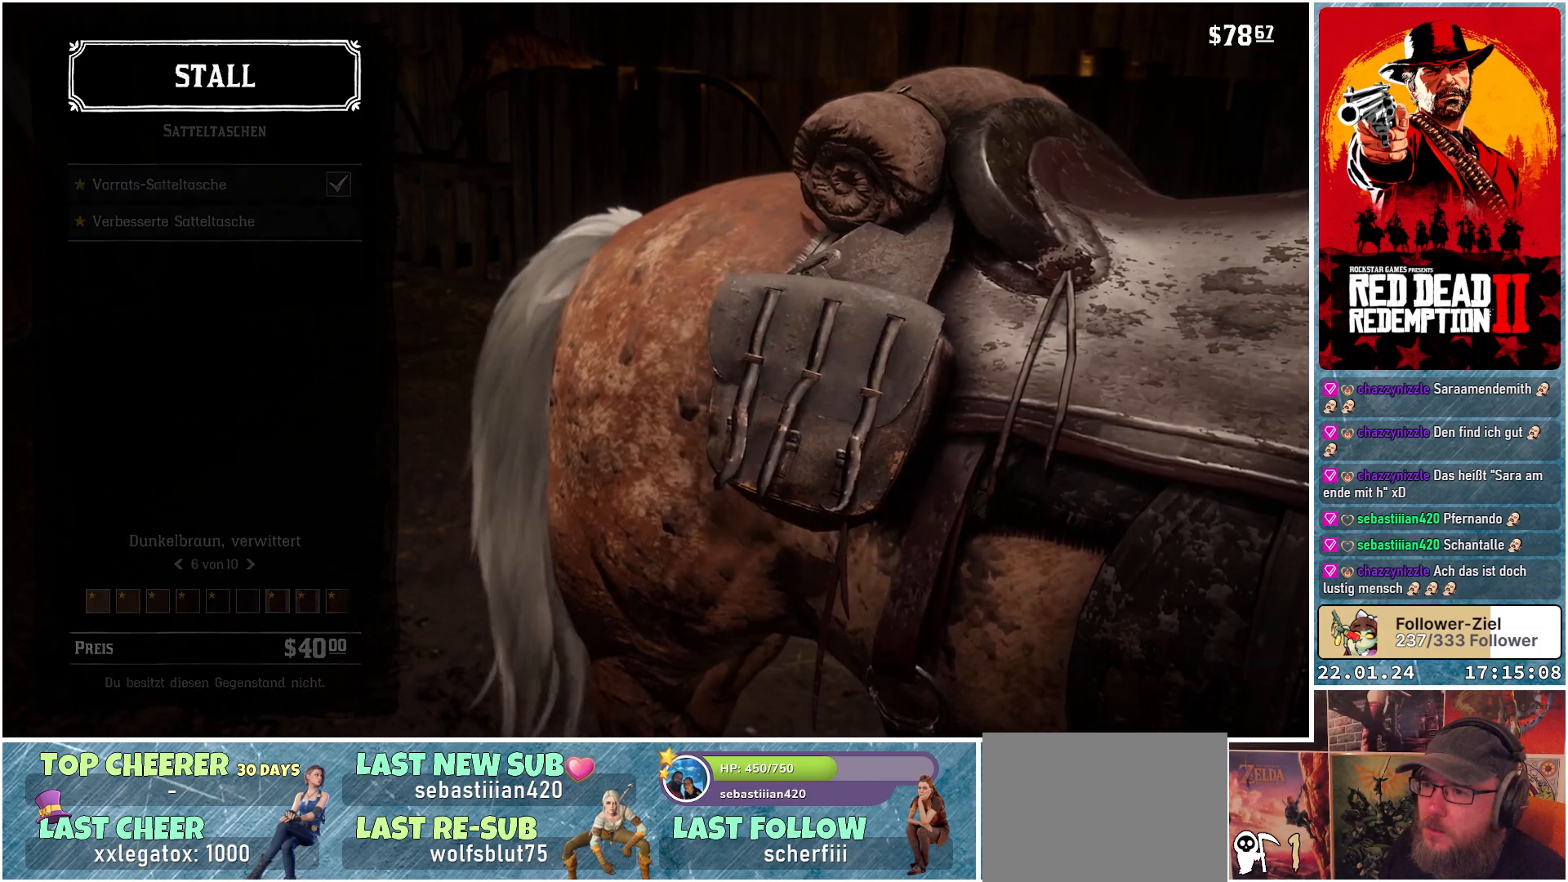
{"buttons": [], "left_stick": "center", "right_stick": "center", "events": []}
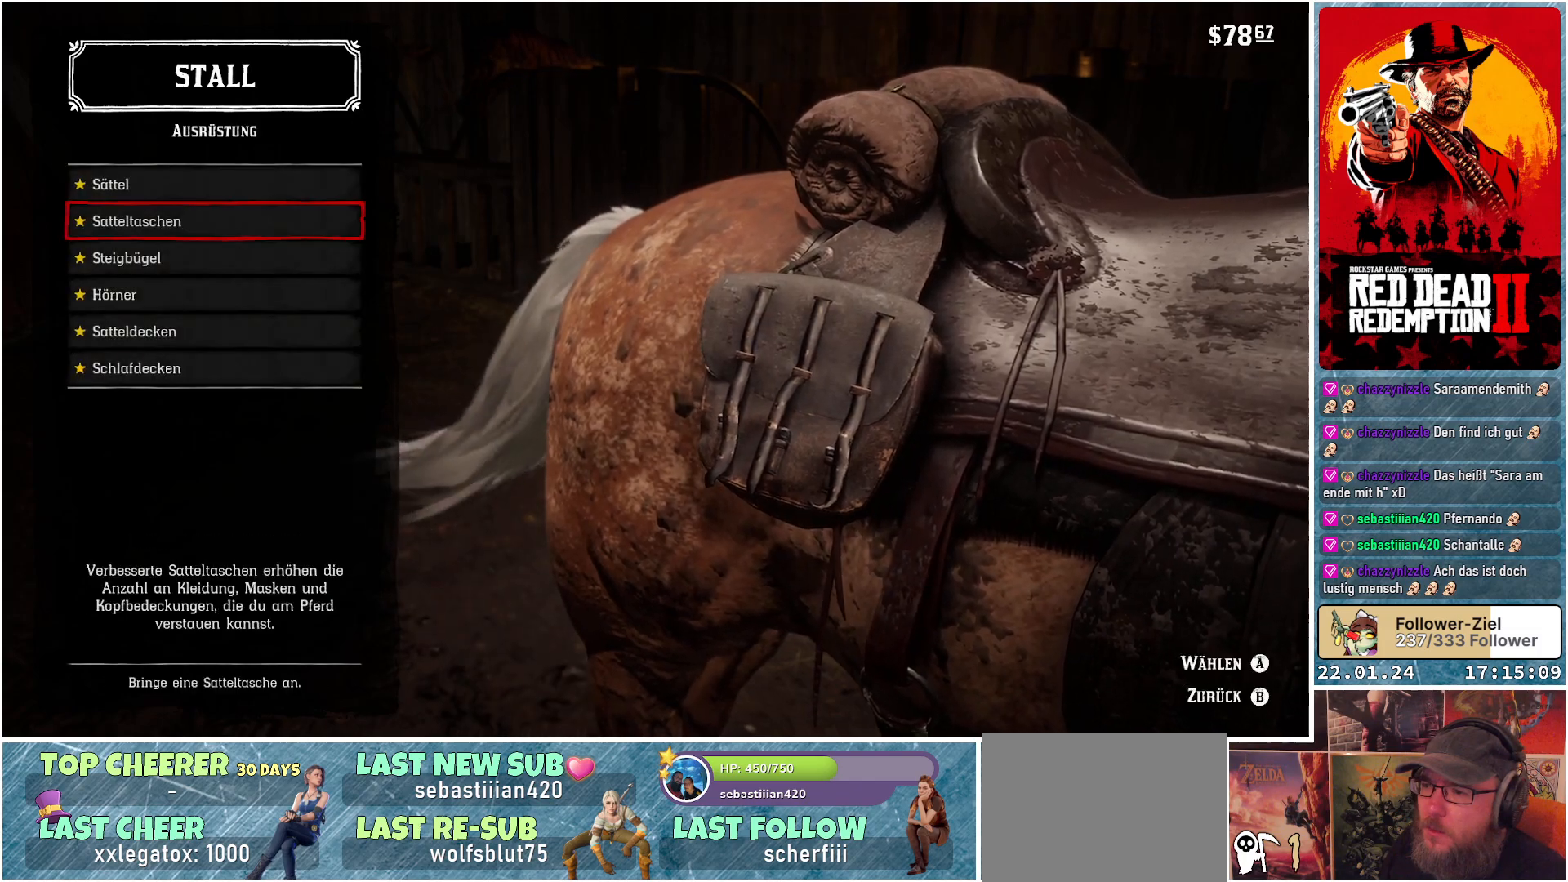
{"buttons": [], "left_stick": "center", "right_stick": "center", "events": [[284, "DPAD_DOWN", "down"], [434, "DPAD_DOWN", "up"]]}
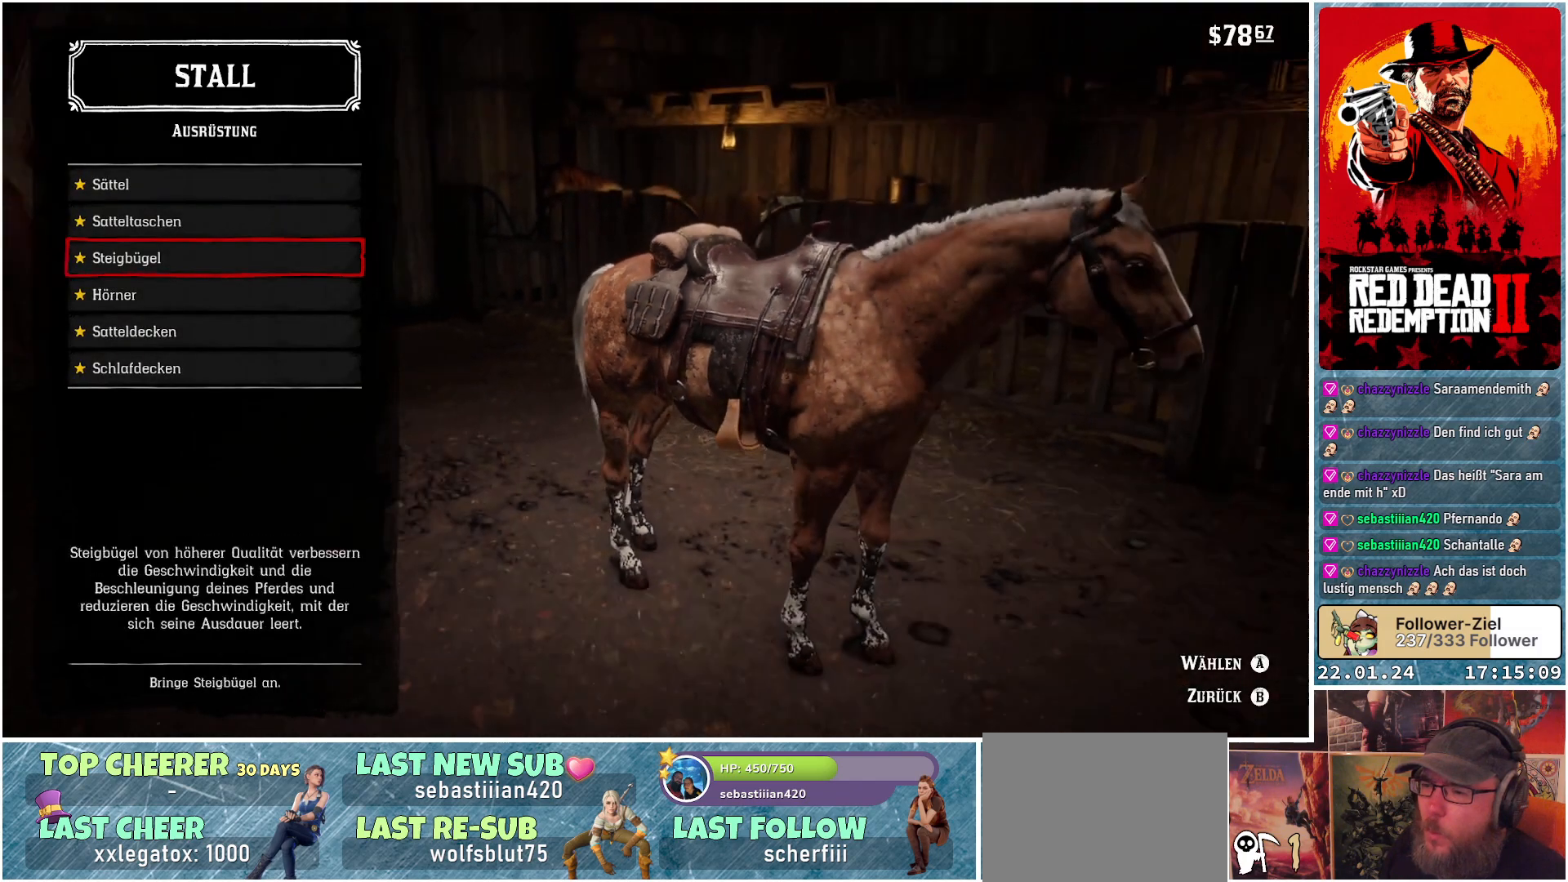
{"buttons": [], "left_stick": "center", "right_stick": "center", "events": []}
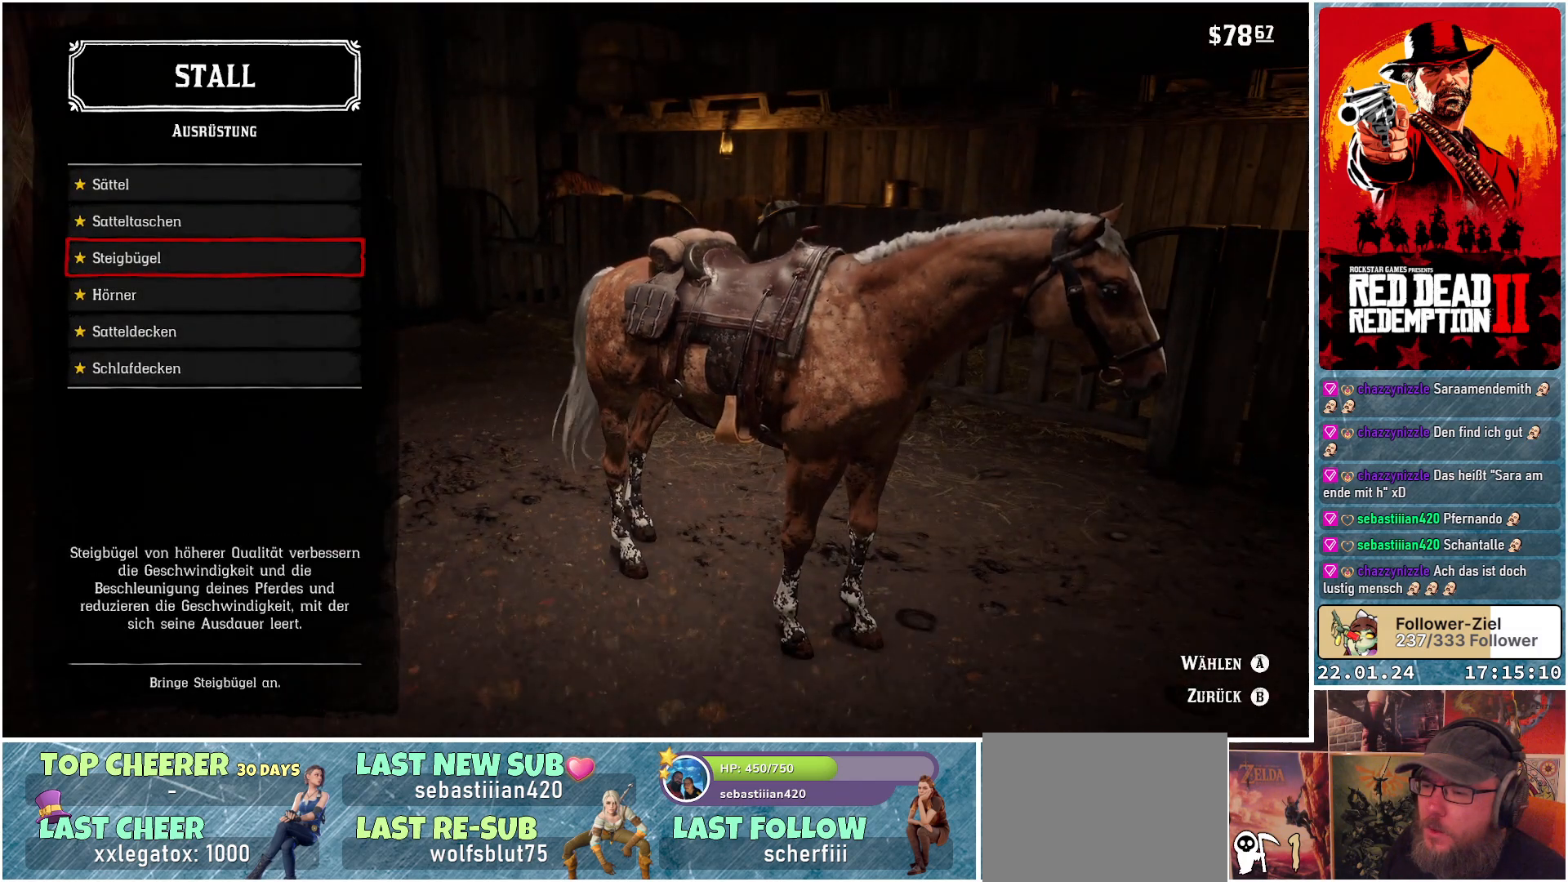
{"buttons": [], "left_stick": "center", "right_stick": "center", "events": [[33, "DPAD_DOWN", "down"], [150, "DPAD_DOWN", "up"], [383, "DPAD_UP", "down"], [500, "DPAD_UP", "up"]]}
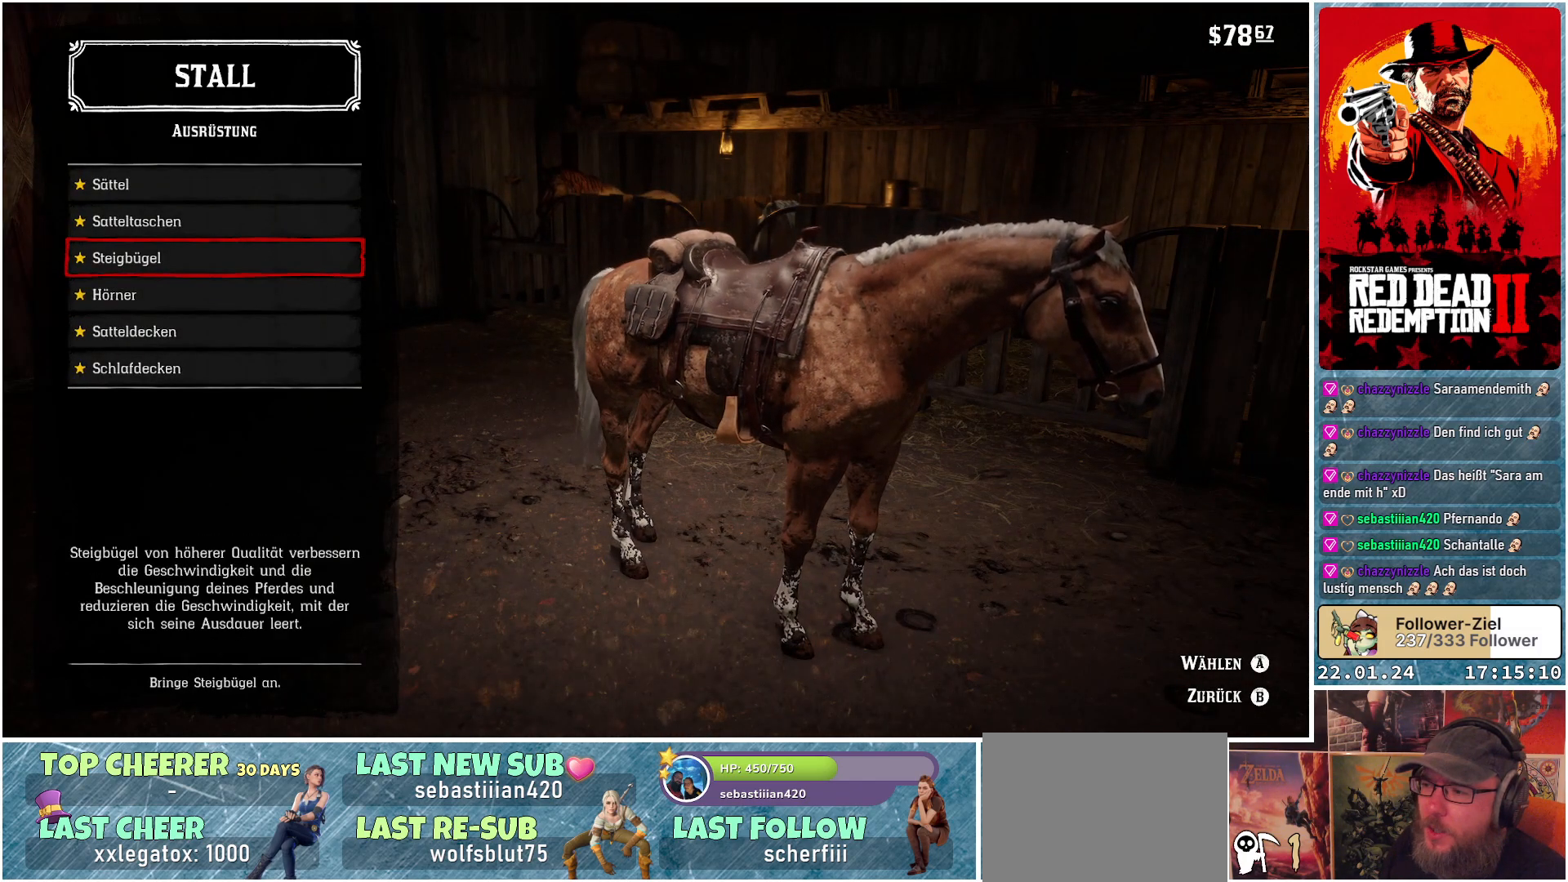
{"buttons": [], "left_stick": "center", "right_stick": "center", "events": [[50, "A", "down"], [150, "A", "up"]]}
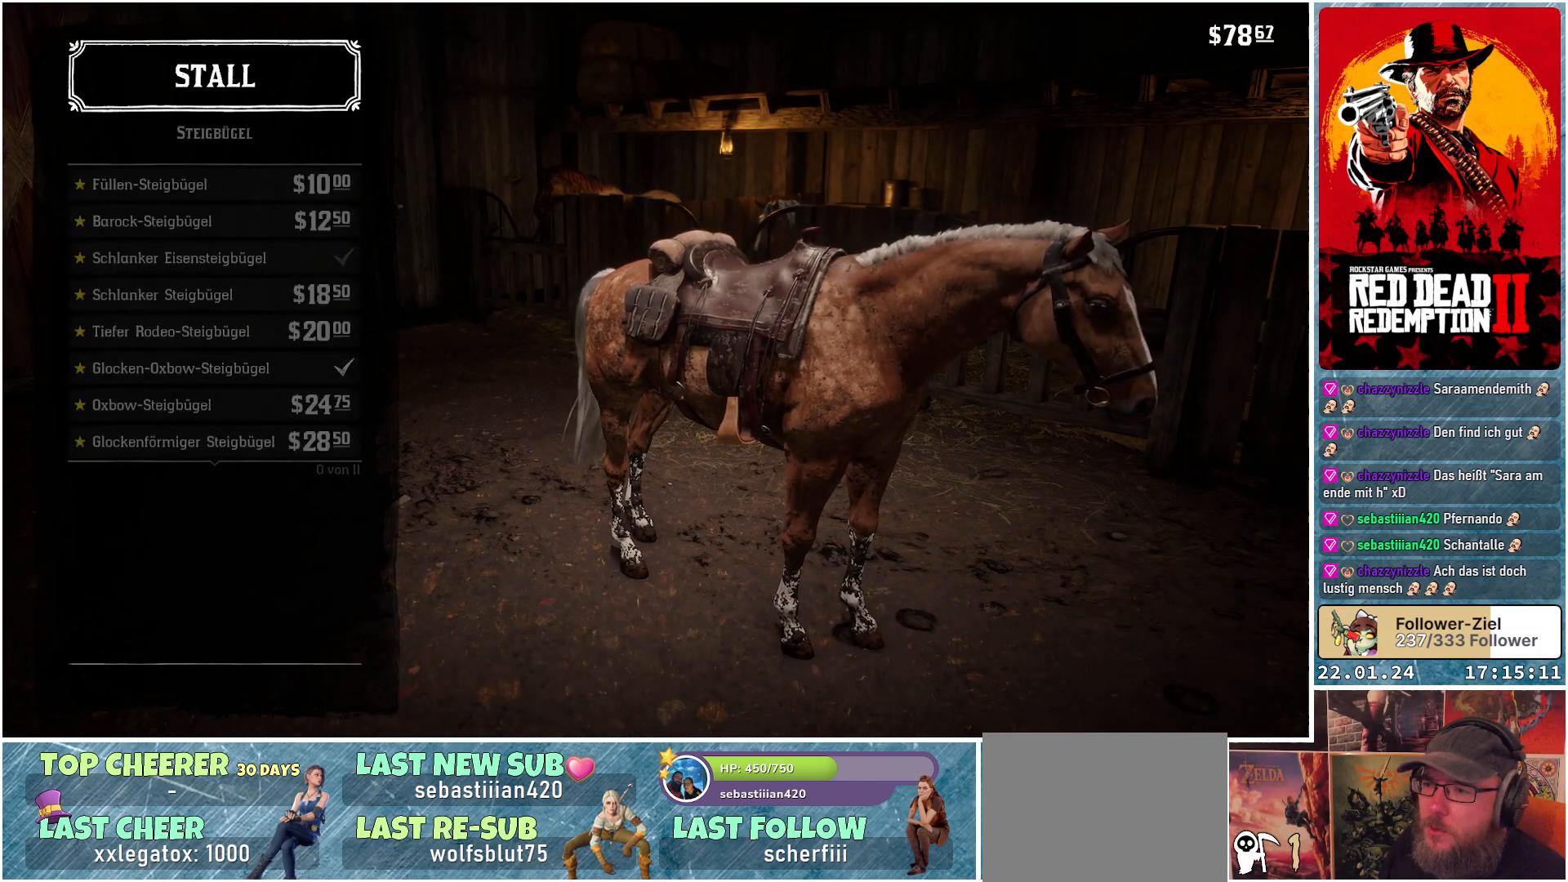
{"buttons": [], "left_stick": "center", "right_stick": "center", "events": [[317, "DPAD_DOWN", "down"], [434, "DPAD_DOWN", "up"]]}
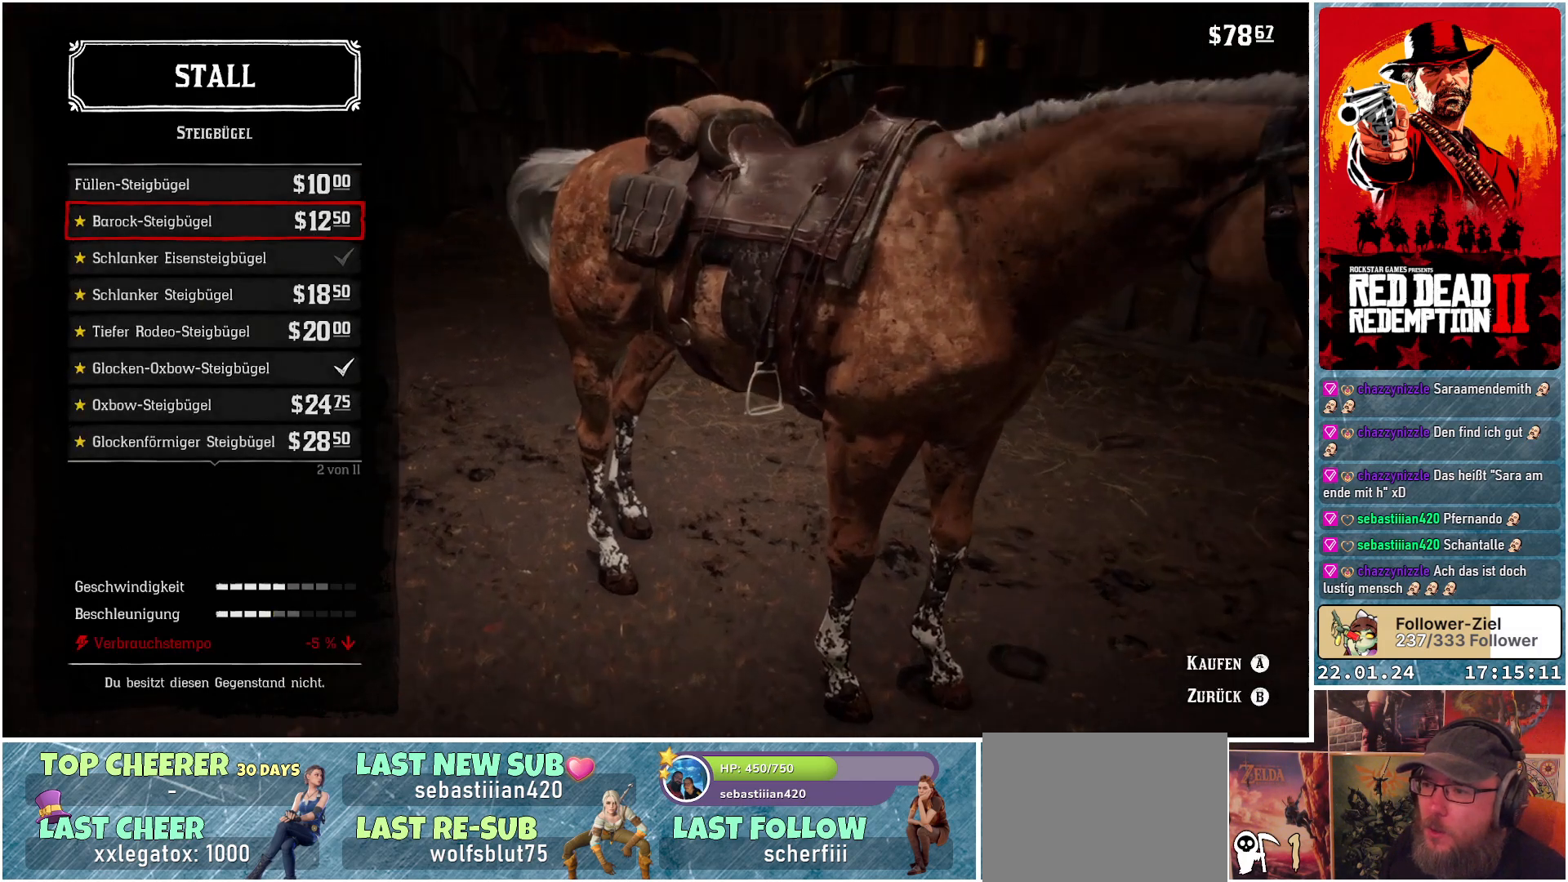
{"buttons": ["DPAD_DOWN"], "left_stick": "center", "right_stick": "center", "events": [[184, "DPAD_DOWN", "down"], [300, "DPAD_DOWN", "up"], [417, "DPAD_DOWN", "down"]]}
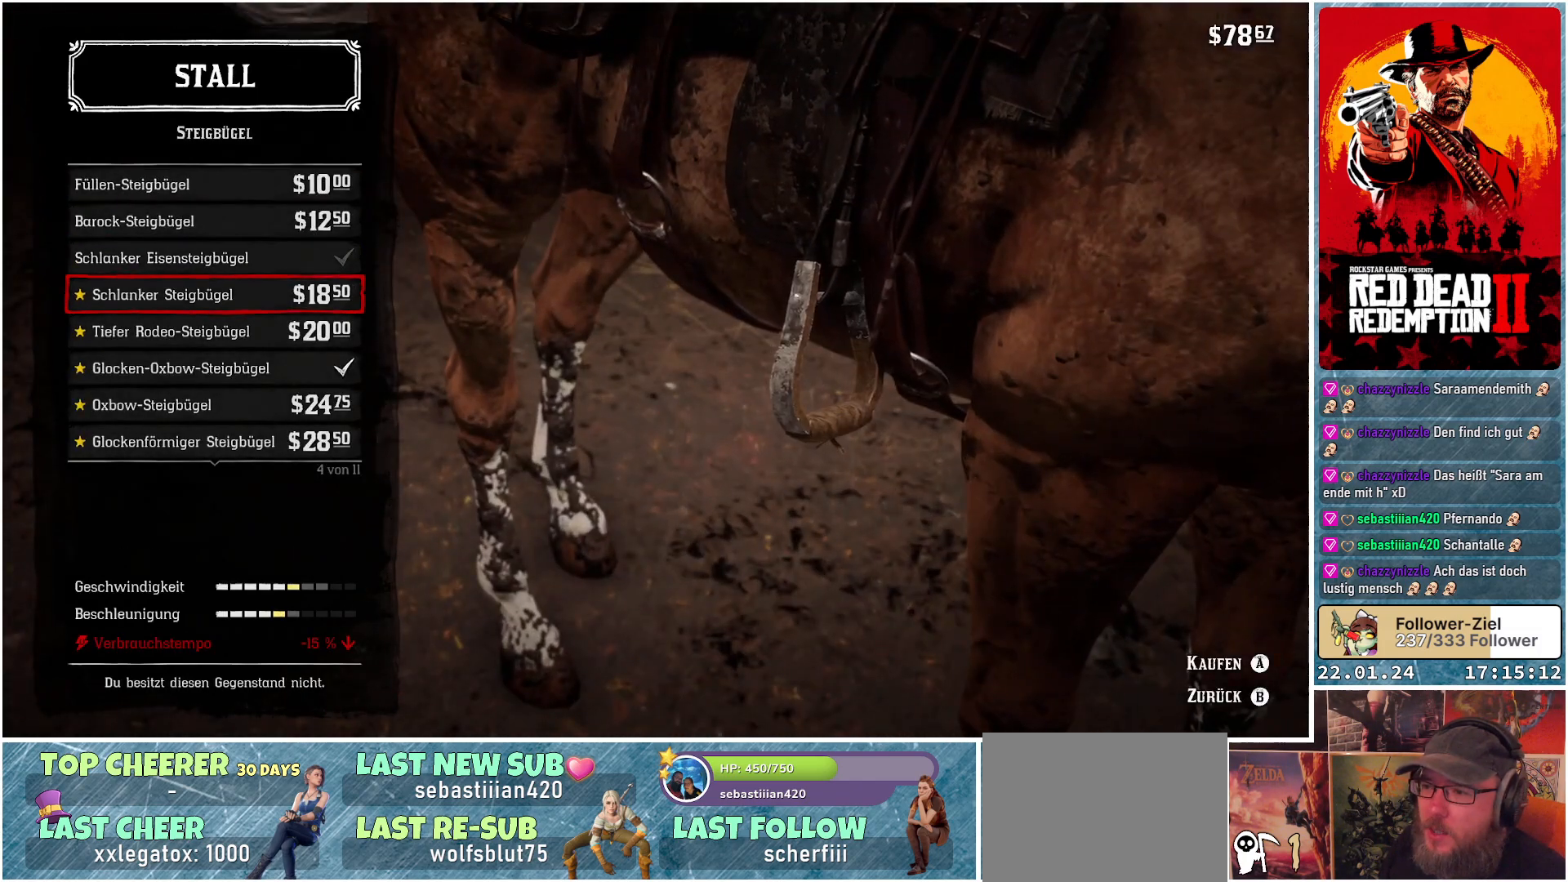
{"buttons": ["DPAD_DOWN"], "left_stick": "center", "right_stick": "center", "events": [[16, "DPAD_DOWN", "up"], [150, "DPAD_DOWN", "down"], [233, "DPAD_DOWN", "up"], [433, "DPAD_DOWN", "down"]]}
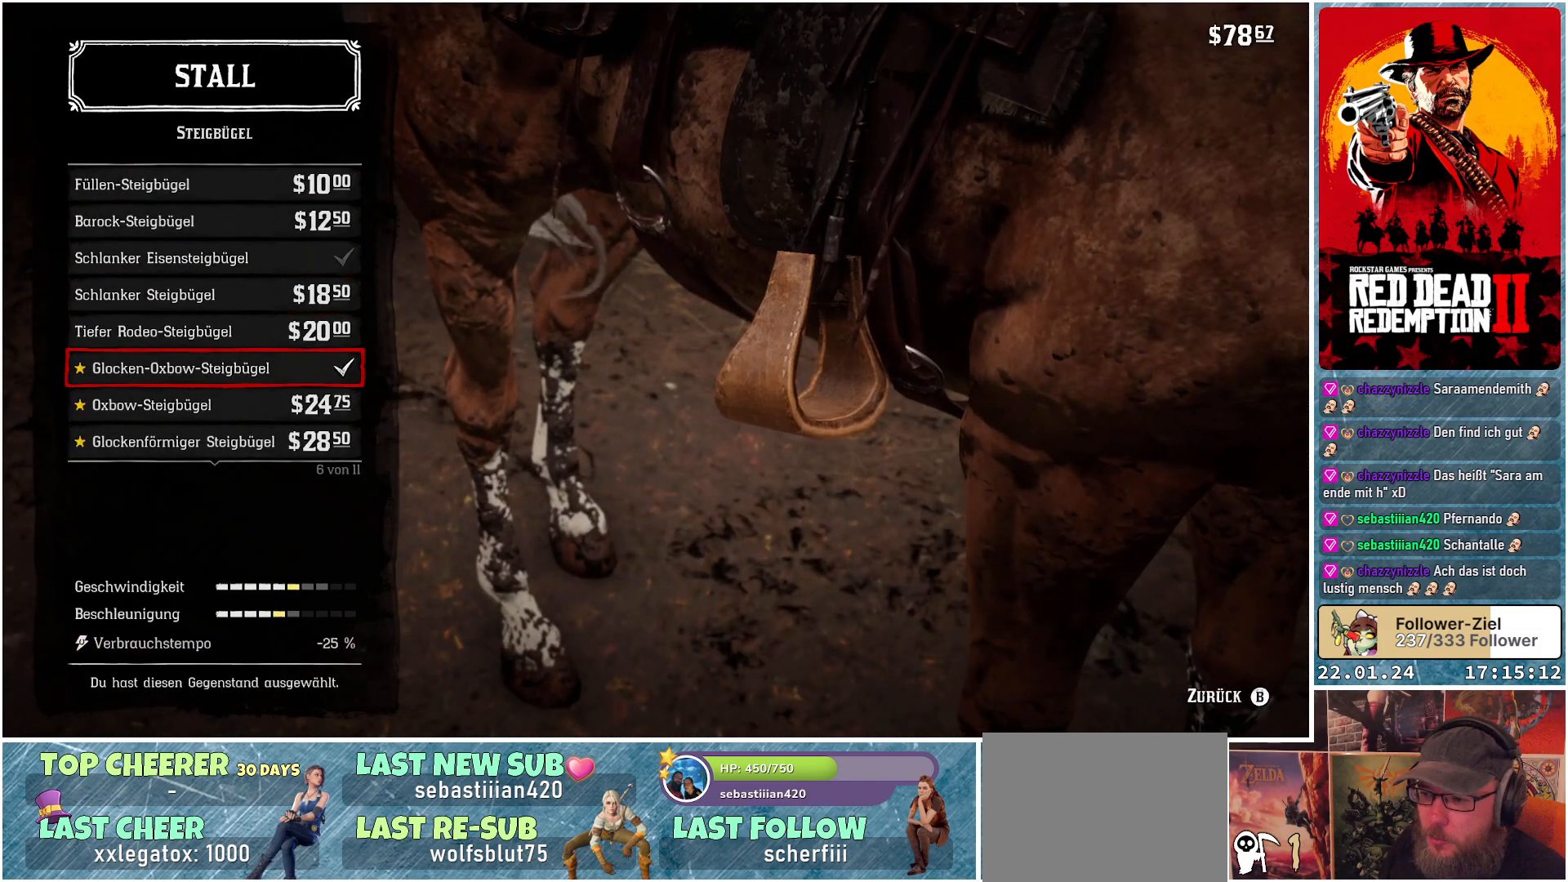
{"buttons": [], "left_stick": "center", "right_stick": "center", "events": [[50, "DPAD_DOWN", "up"], [184, "DPAD_DOWN", "down"], [284, "DPAD_DOWN", "up"]]}
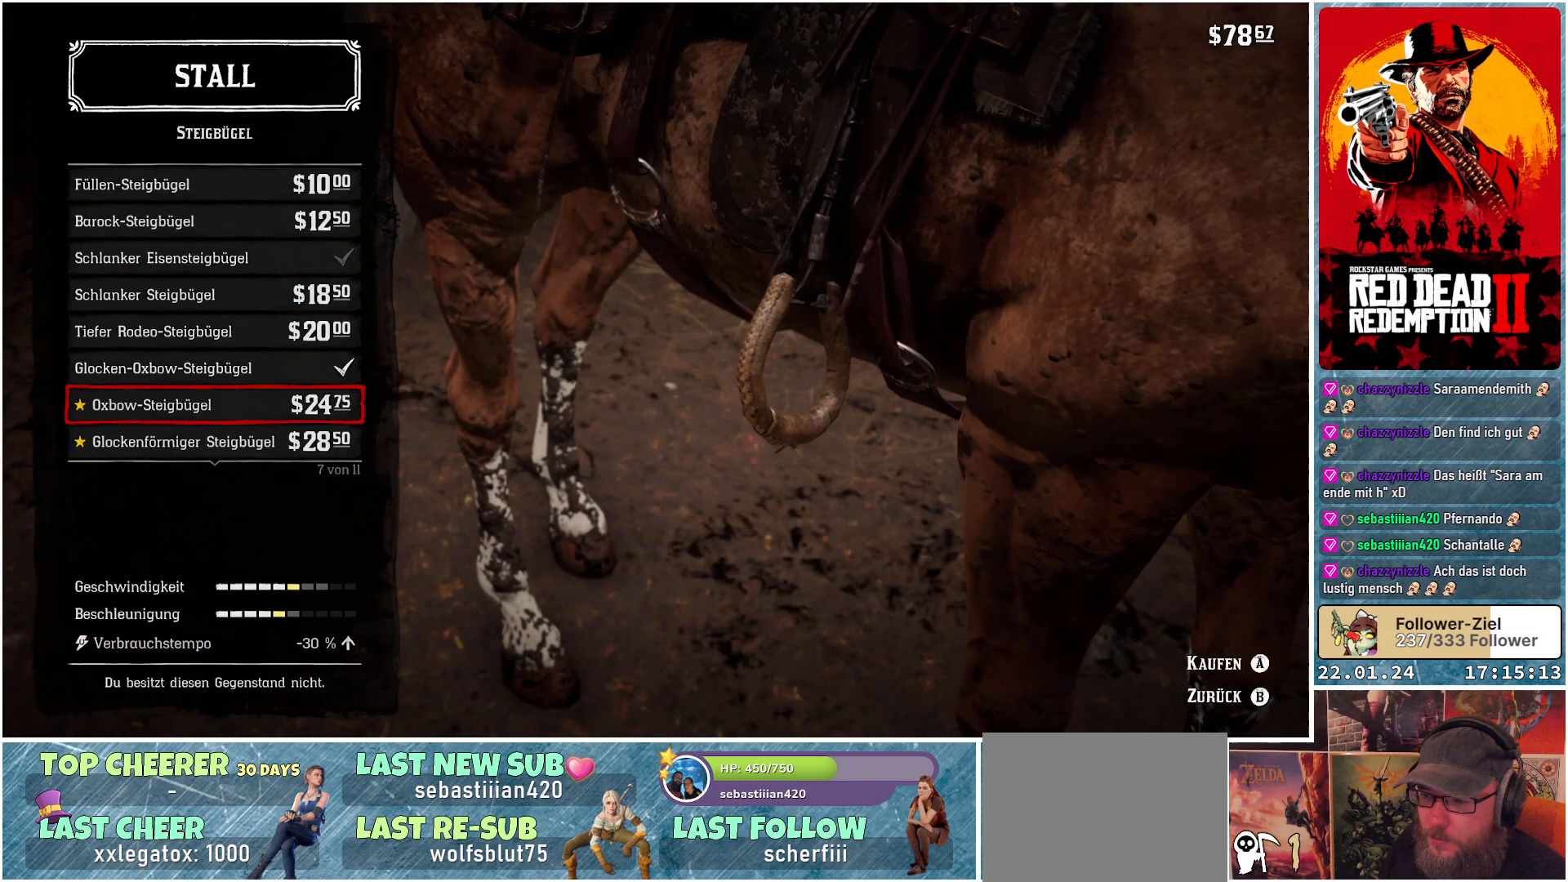
{"buttons": [], "left_stick": "center", "right_stick": "center", "events": []}
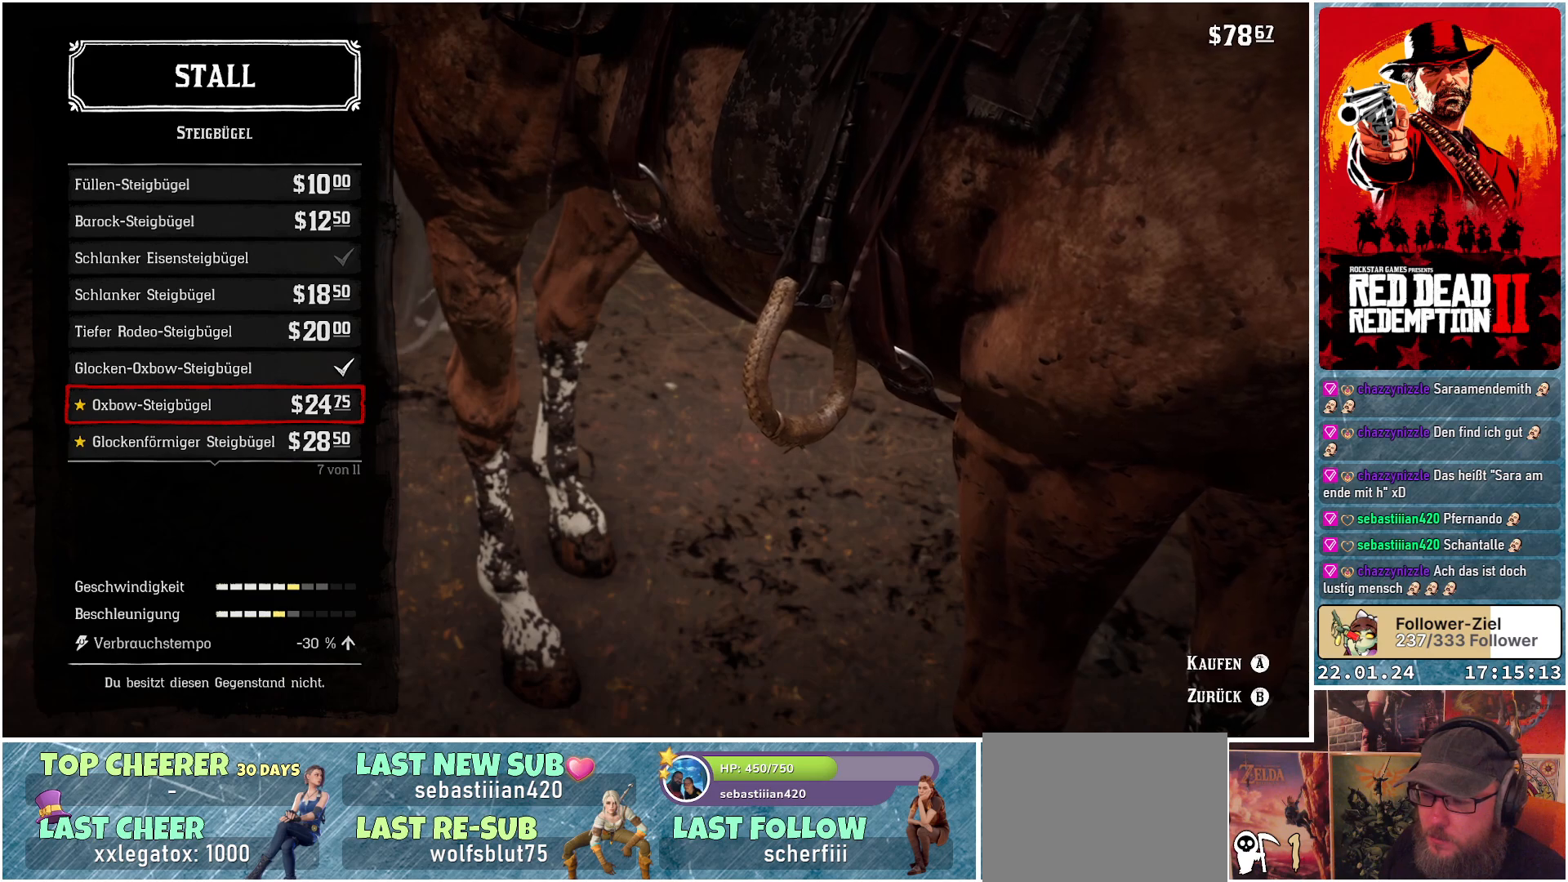
{"buttons": [], "left_stick": "center", "right_stick": "center", "events": [[234, "DPAD_DOWN", "down"], [367, "DPAD_DOWN", "up"]]}
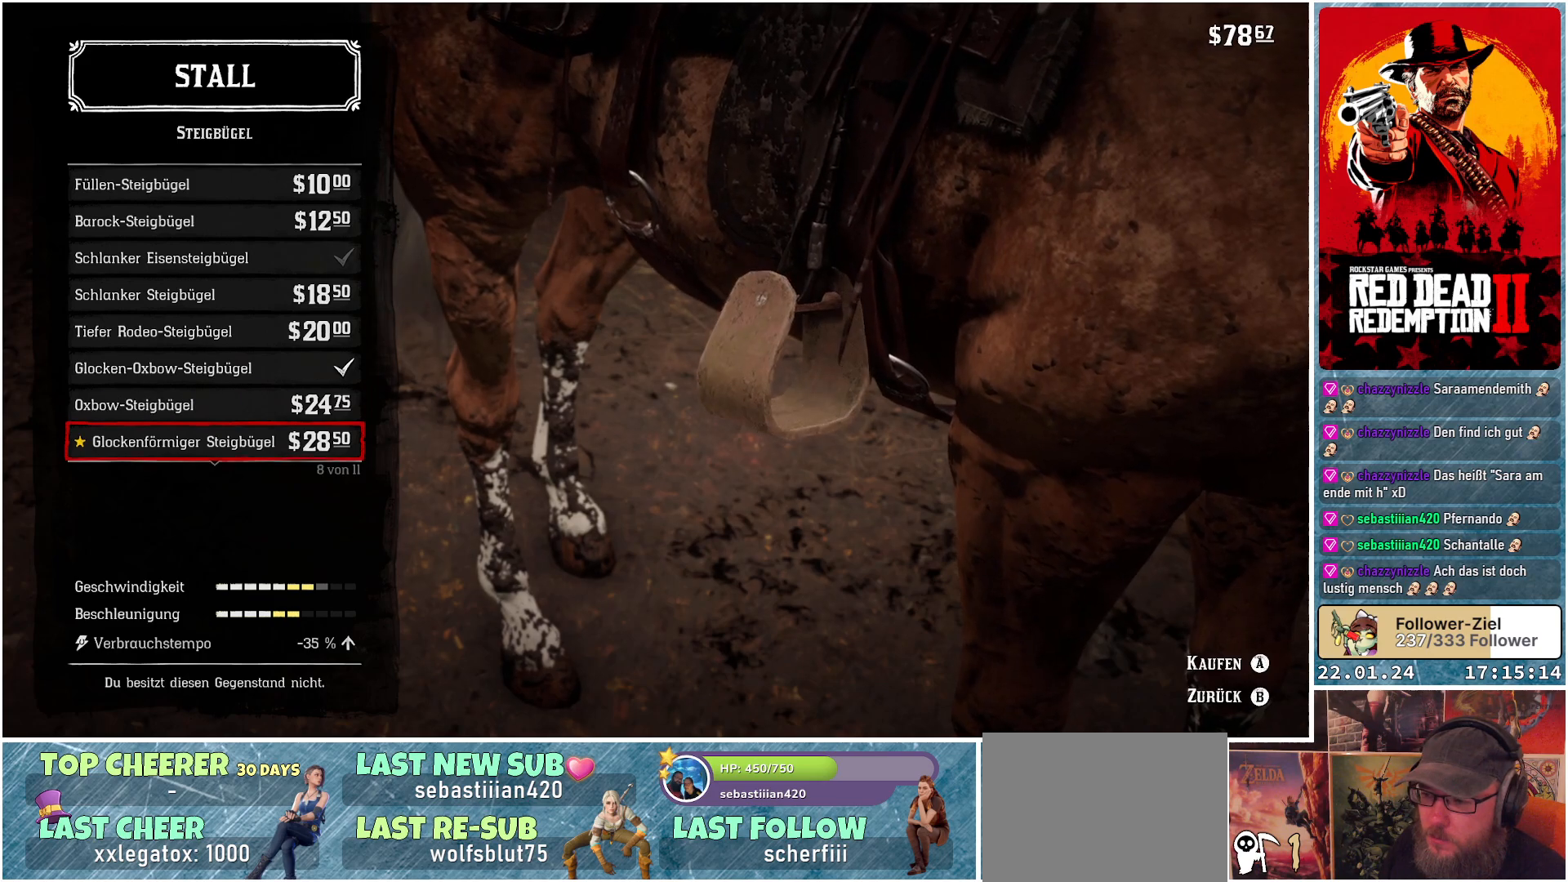
{"buttons": [], "left_stick": "center", "right_stick": "center", "events": []}
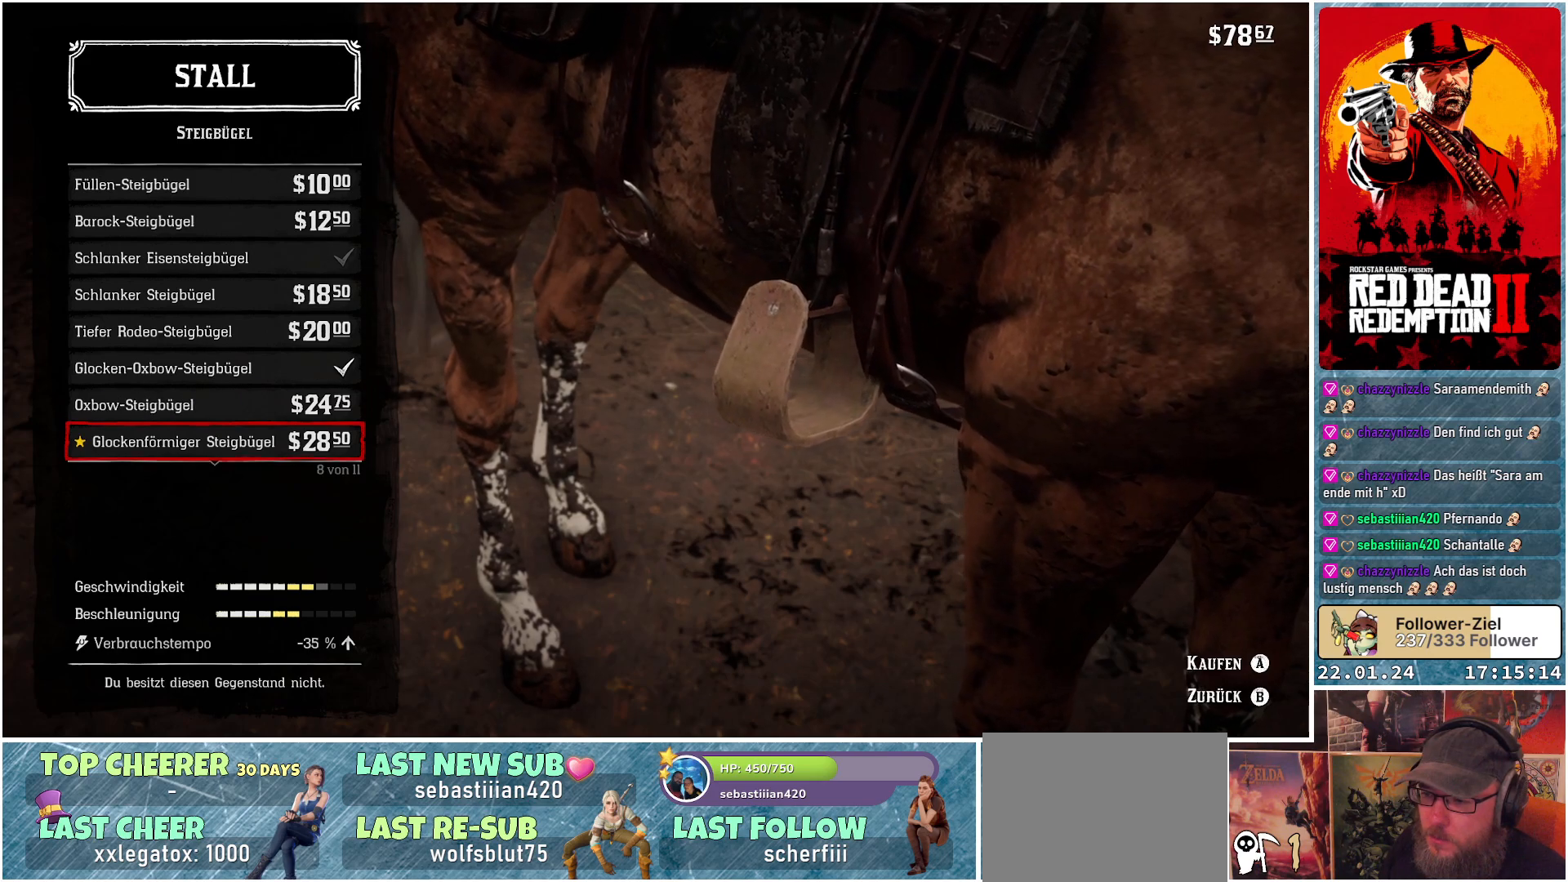
{"buttons": [], "left_stick": "center", "right_stick": "center", "events": []}
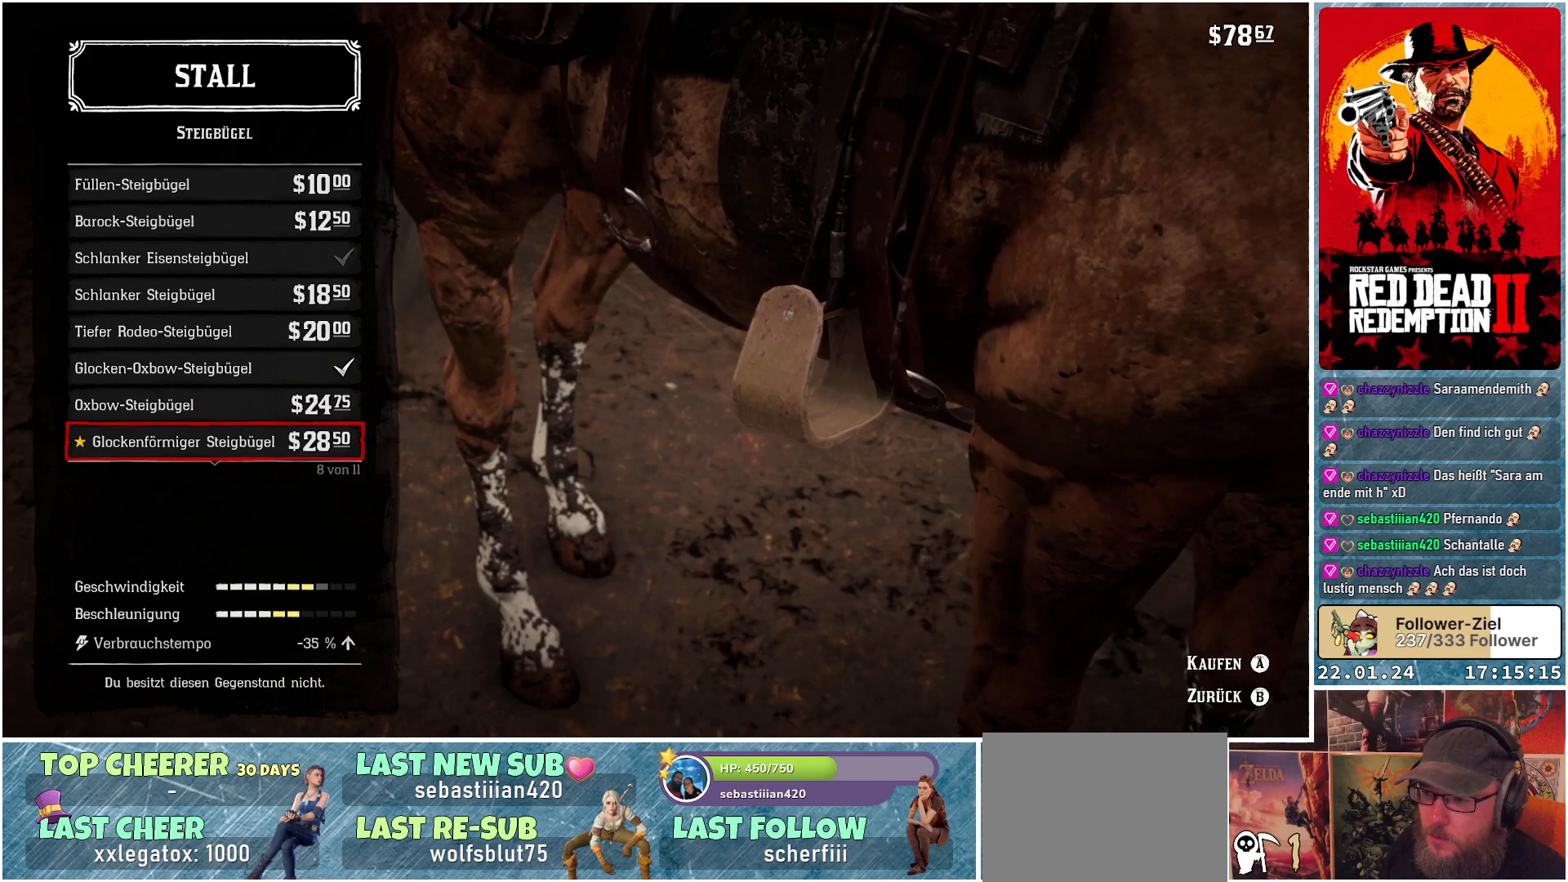
{"buttons": [], "left_stick": "center", "right_stick": "center", "events": [[184, "DPAD_DOWN", "down"], [301, "DPAD_DOWN", "up"]]}
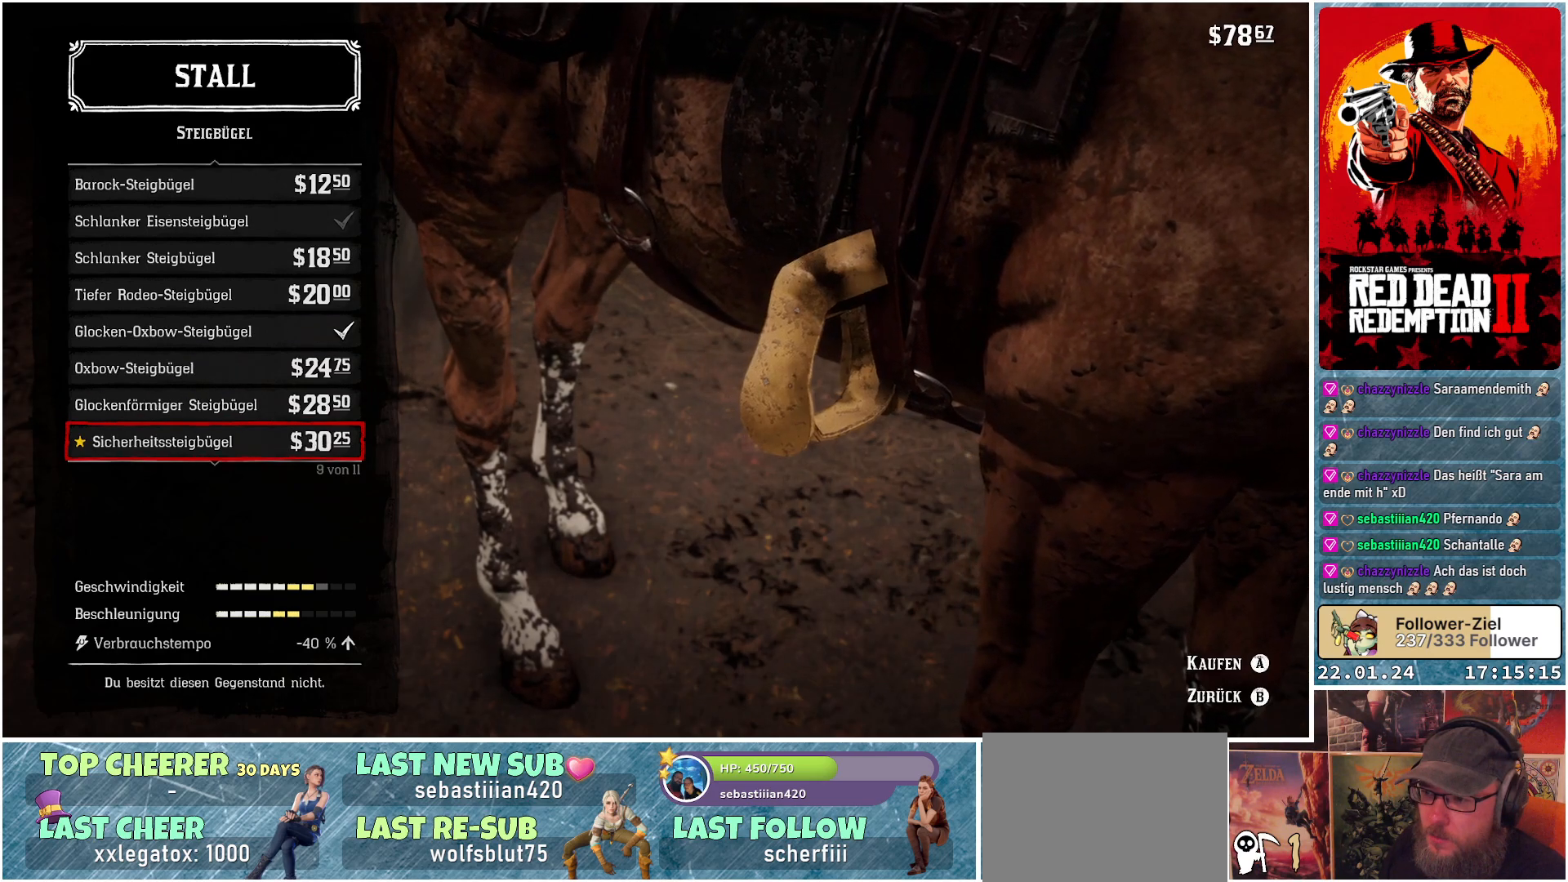
{"buttons": ["DPAD_DOWN"], "left_stick": "center", "right_stick": "center", "events": [[184, "DPAD_DOWN", "down"], [300, "DPAD_DOWN", "up"], [417, "DPAD_DOWN", "down"]]}
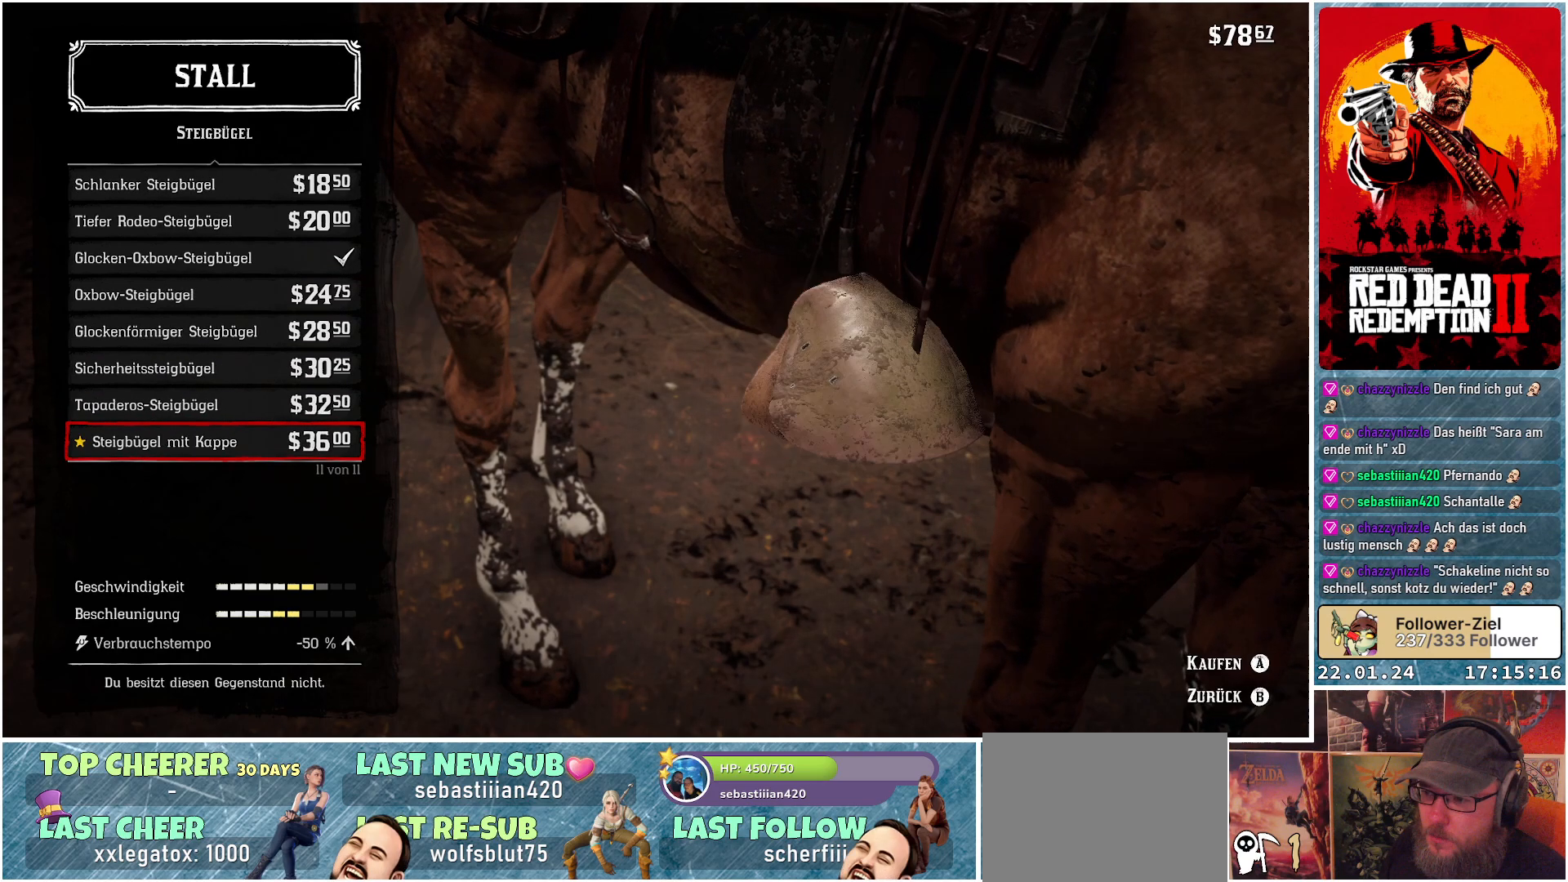
{"buttons": [], "left_stick": "center", "right_stick": "center", "events": [[16, "DPAD_DOWN", "up"], [150, "DPAD_DOWN", "down"], [233, "DPAD_DOWN", "up"], [383, "DPAD_DOWN", "down"], [483, "DPAD_DOWN", "up"]]}
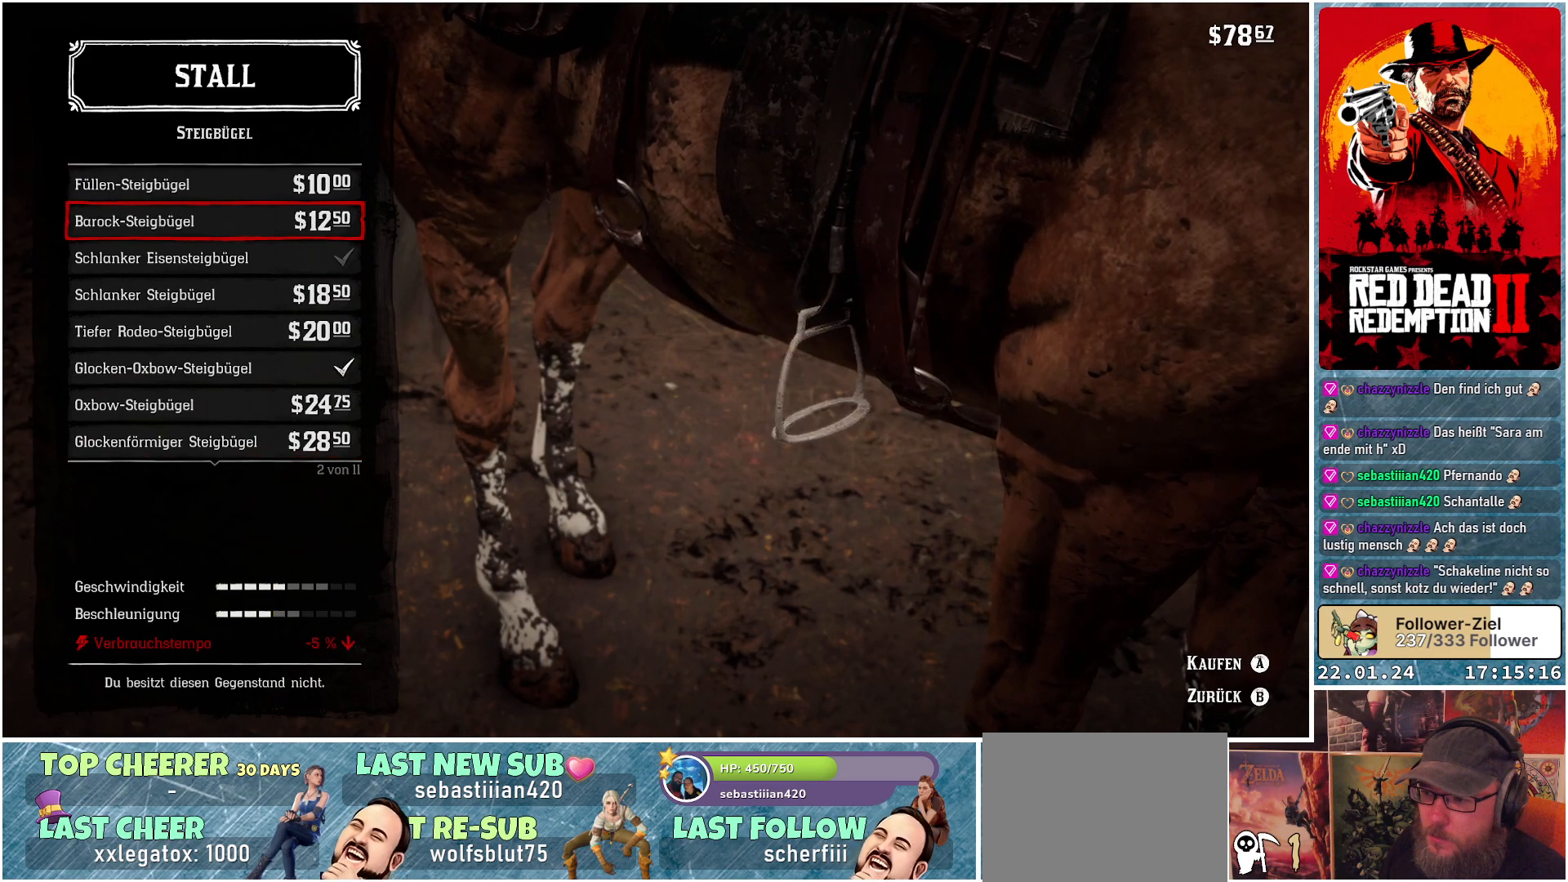
{"buttons": ["DPAD_UP"], "left_stick": "center", "right_stick": "center", "events": [[250, "DPAD_UP", "down"], [384, "DPAD_UP", "up"], [450, "DPAD_UP", "down"]]}
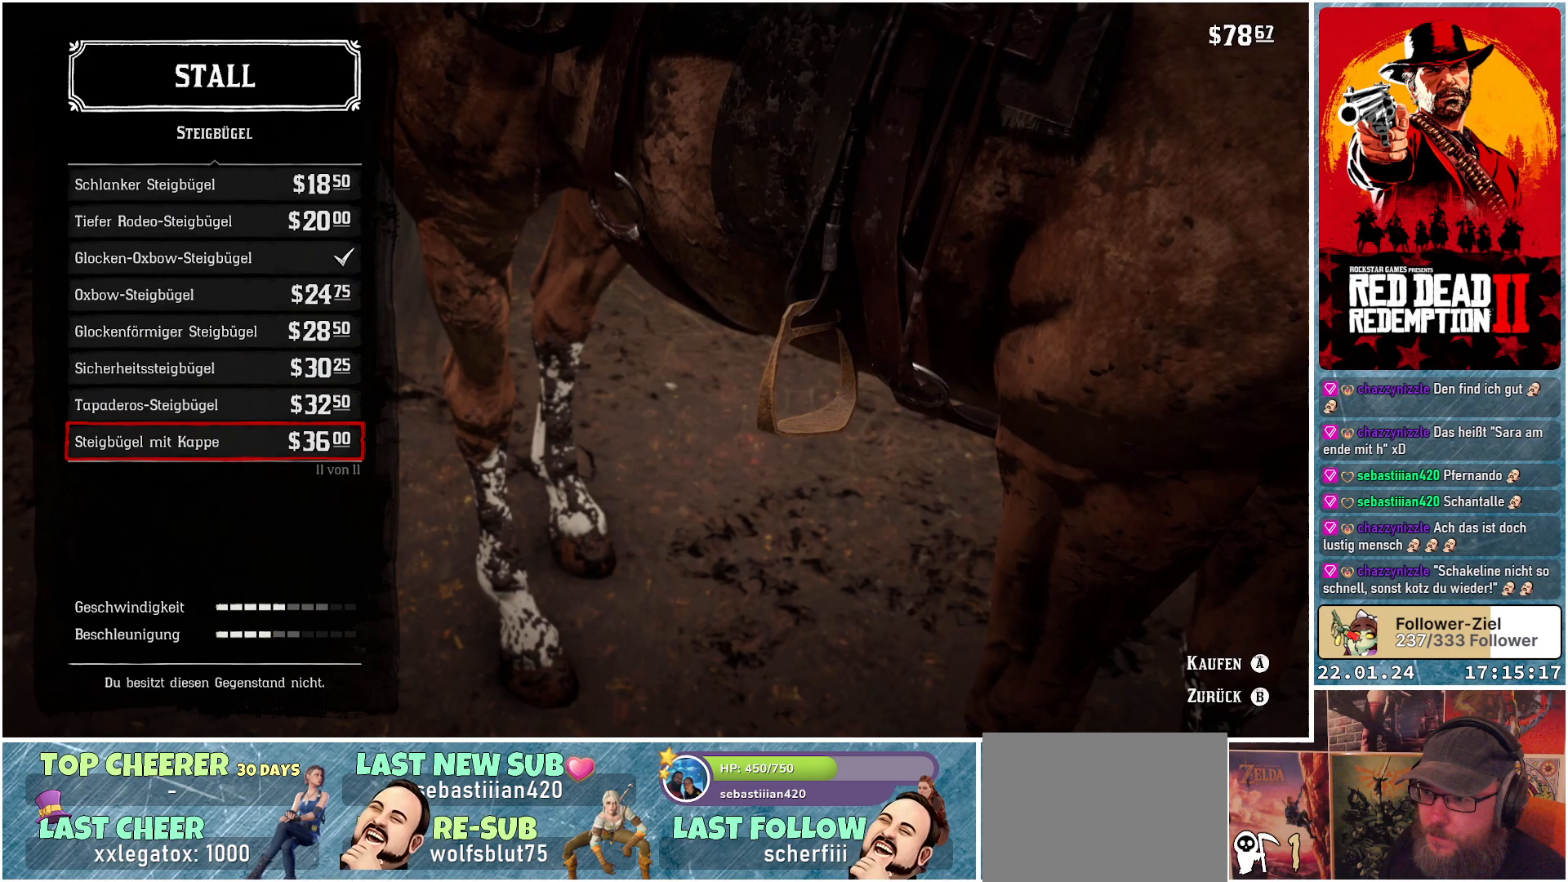
{"buttons": [], "left_stick": "center", "right_stick": "center", "events": [[83, "DPAD_UP", "up"]]}
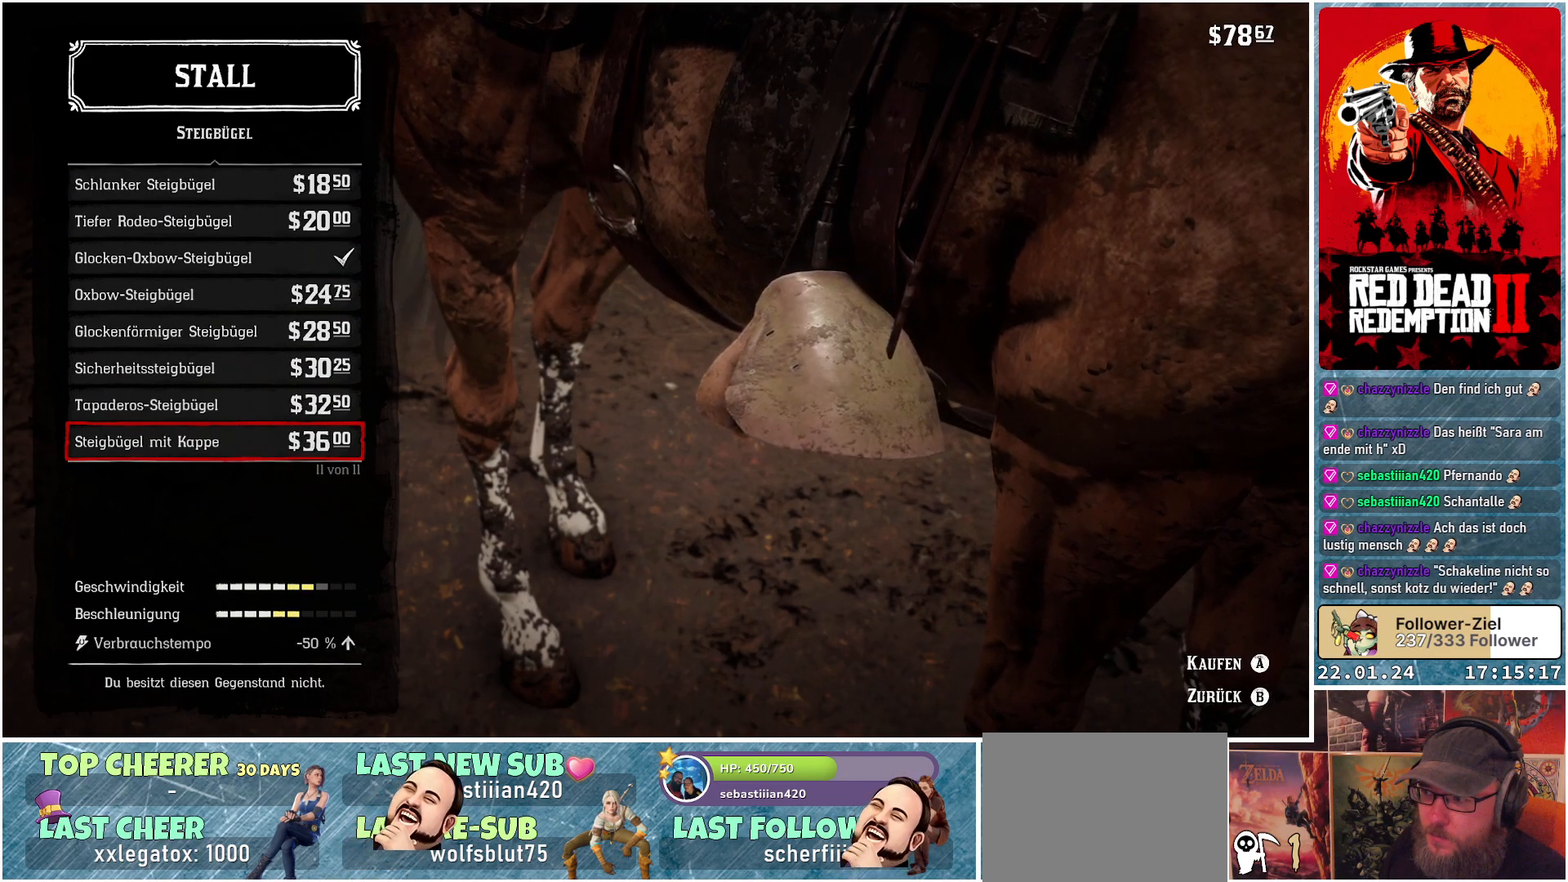
{"buttons": [], "left_stick": "center", "right_stick": "center", "events": []}
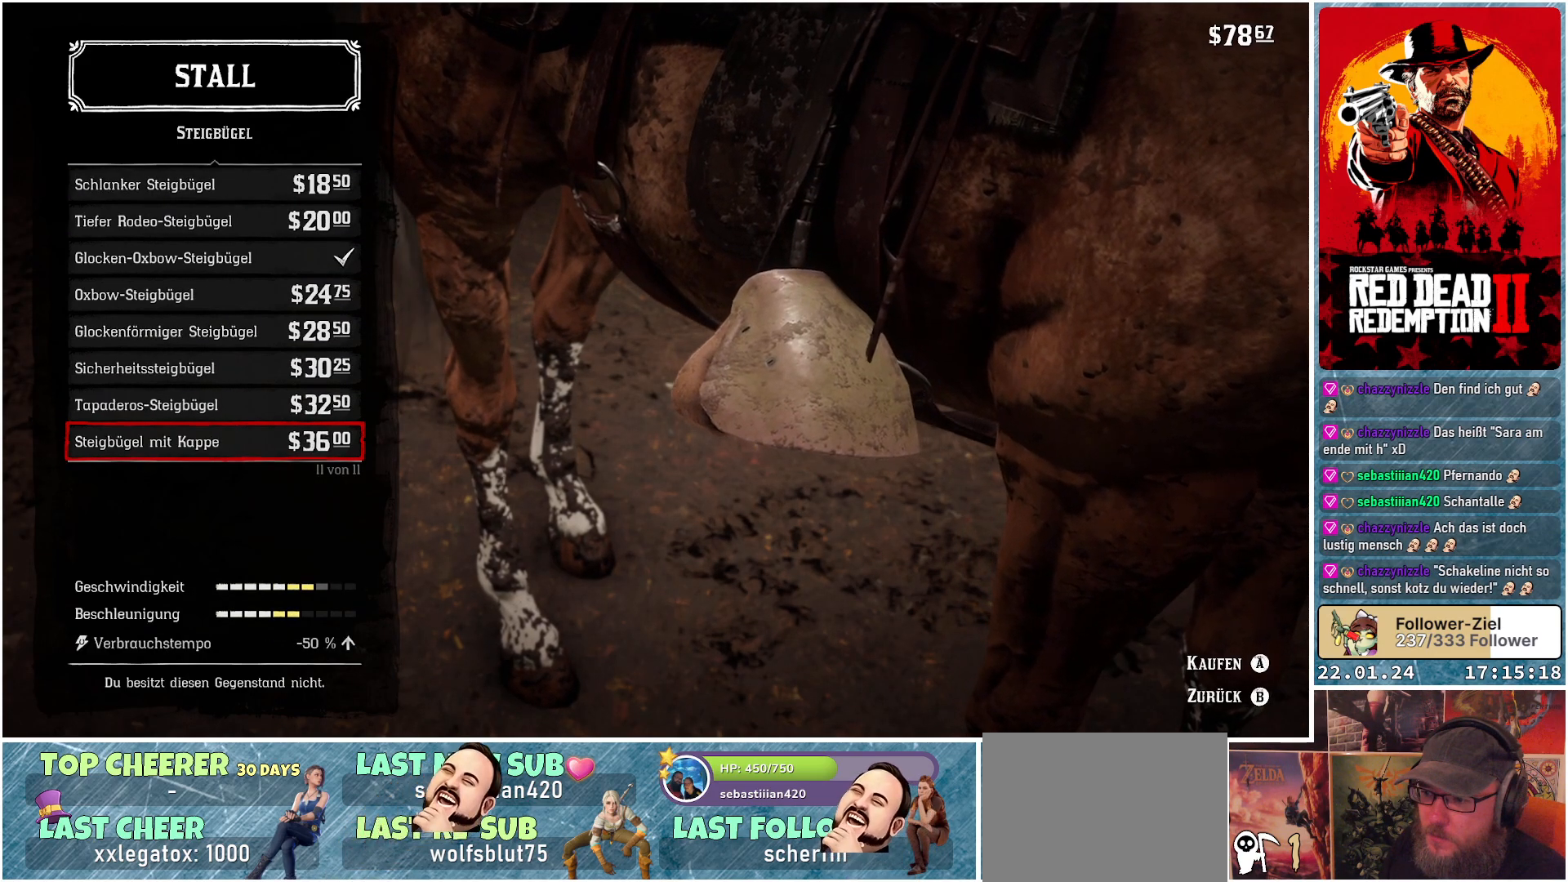
{"buttons": [], "left_stick": "center", "right_stick": "center", "events": []}
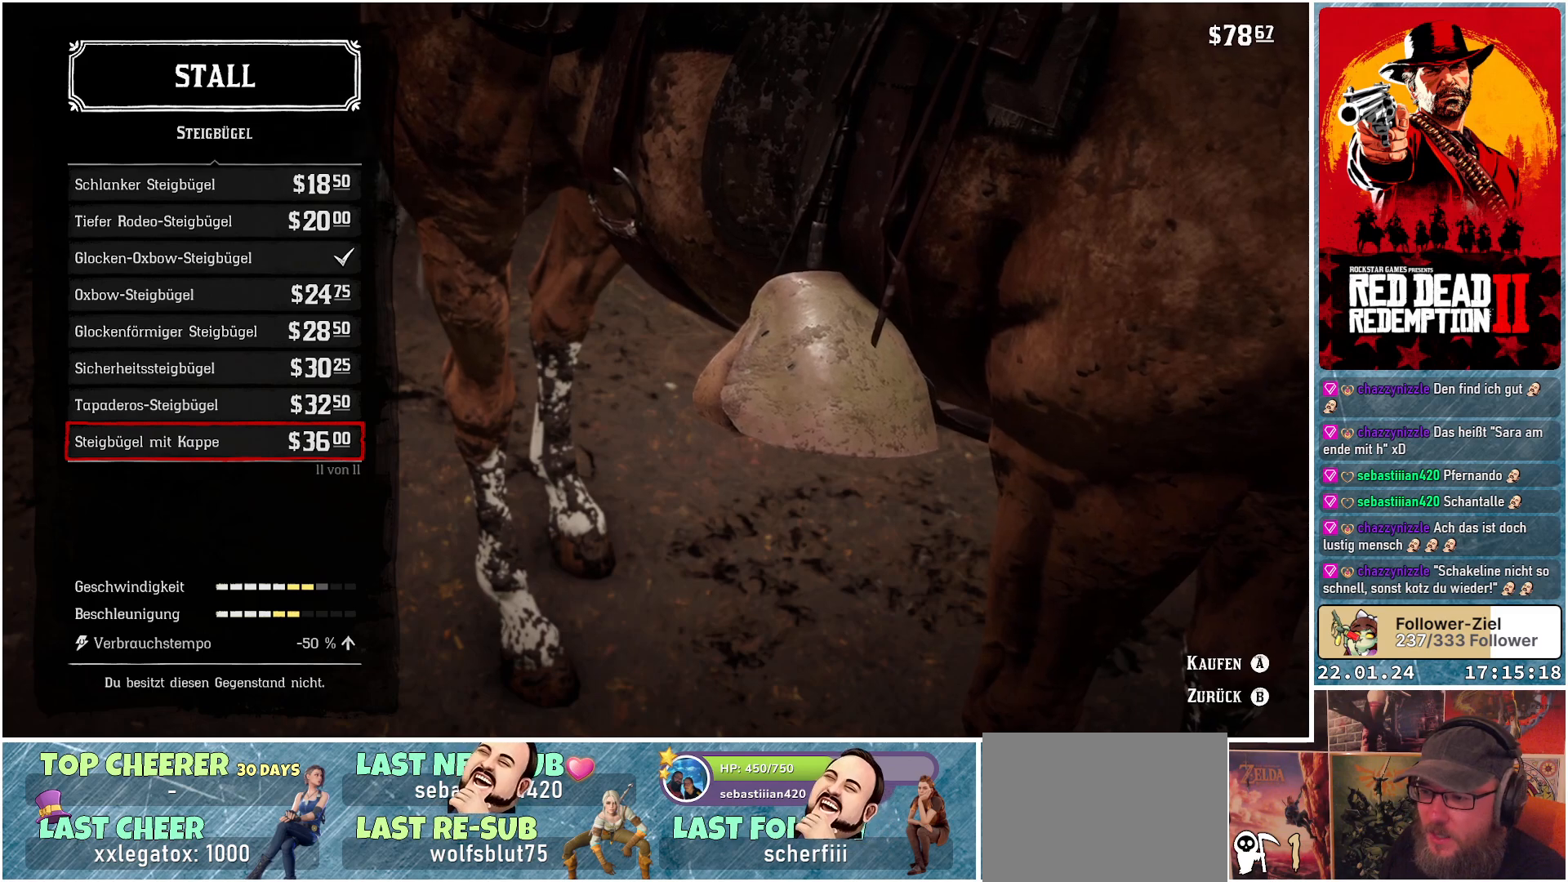
{"buttons": [], "left_stick": "center", "right_stick": "center", "events": [[67, "DPAD_UP", "down"], [200, "DPAD_UP", "up"]]}
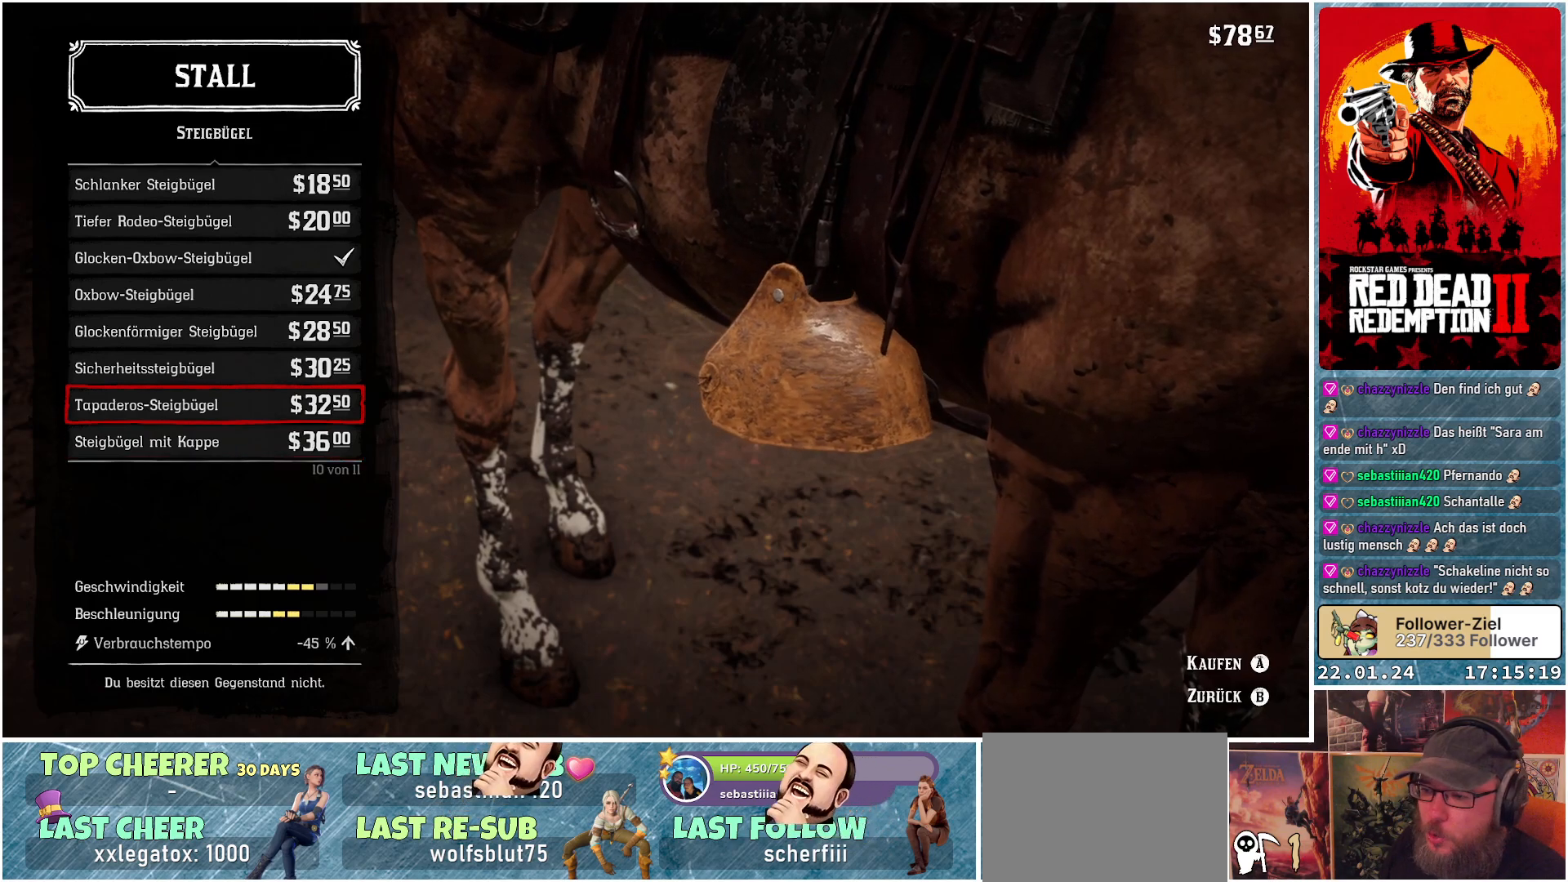
{"buttons": ["DPAD_DOWN"], "left_stick": "center", "right_stick": "center", "events": [[501, "DPAD_DOWN", "down"]]}
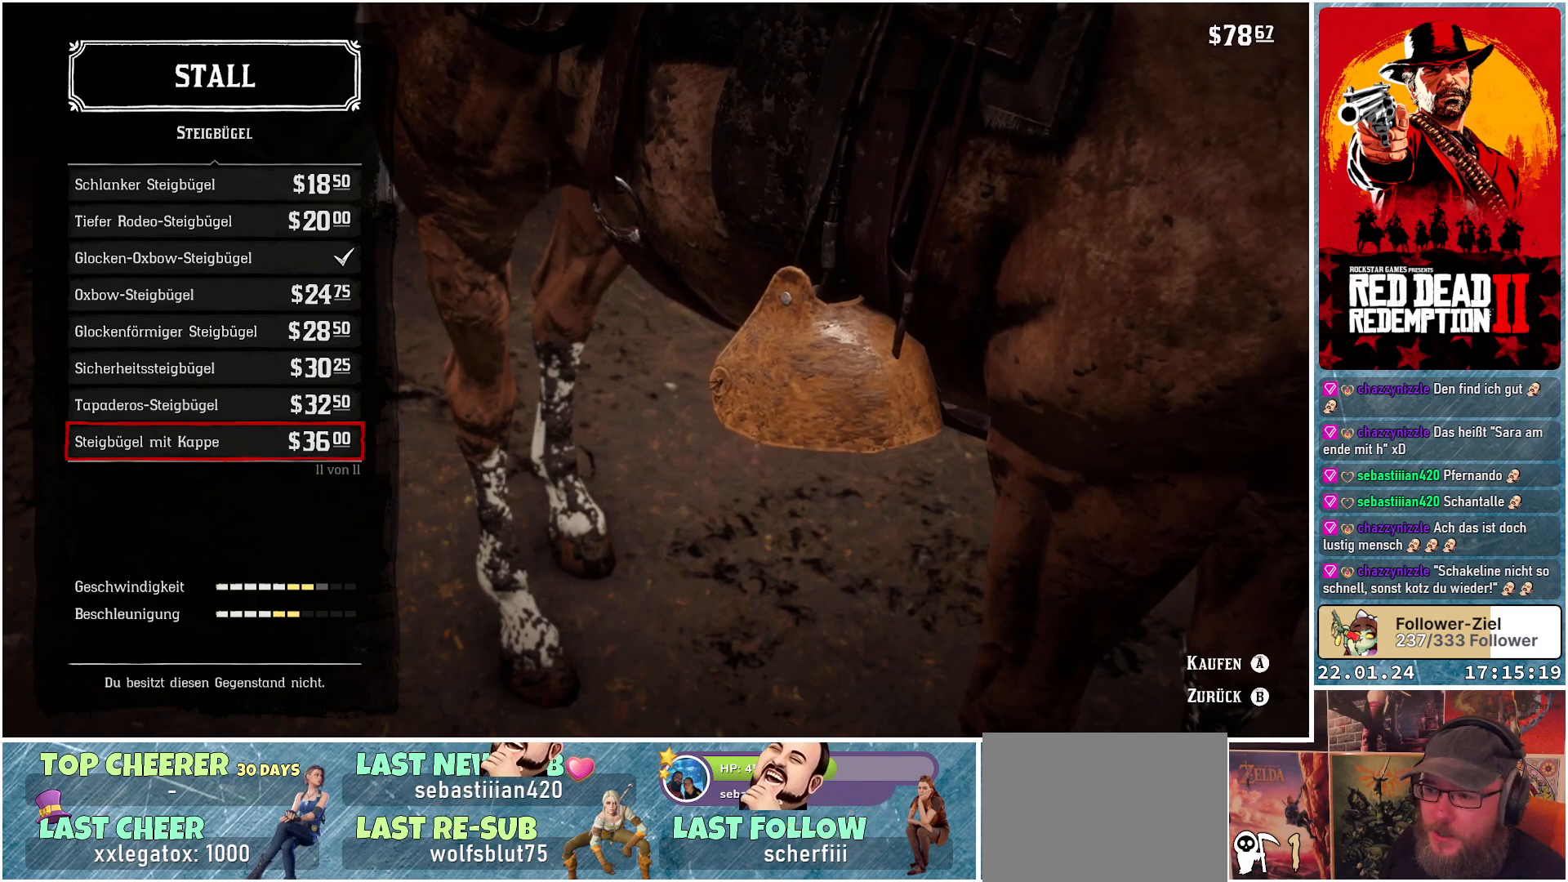
{"buttons": [], "left_stick": "center", "right_stick": "center", "events": [[100, "DPAD_DOWN", "up"]]}
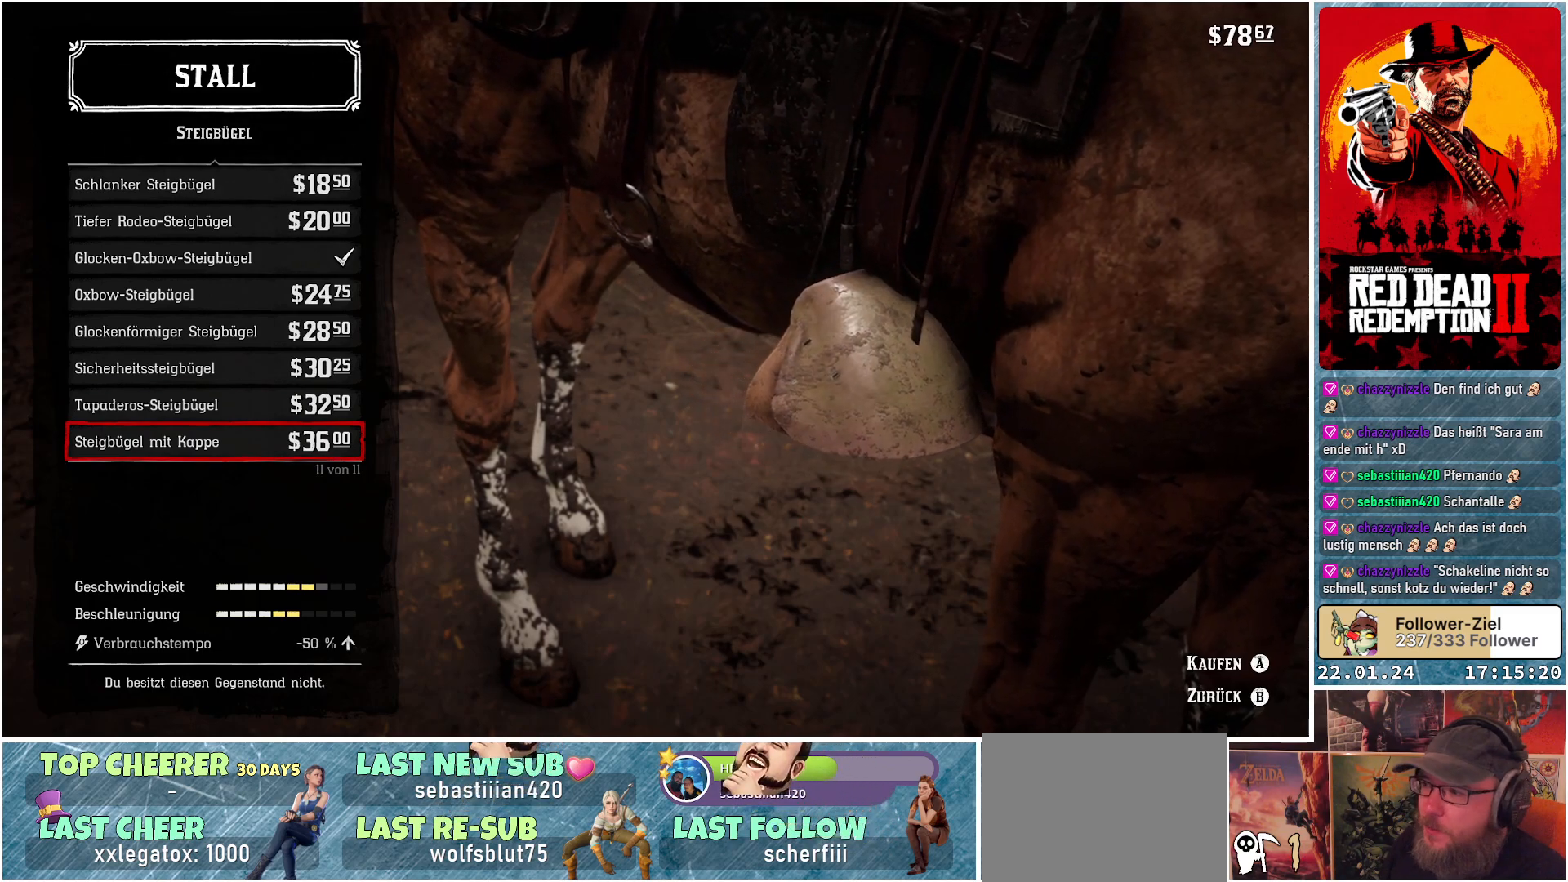
{"buttons": [], "left_stick": "center", "right_stick": "center", "events": []}
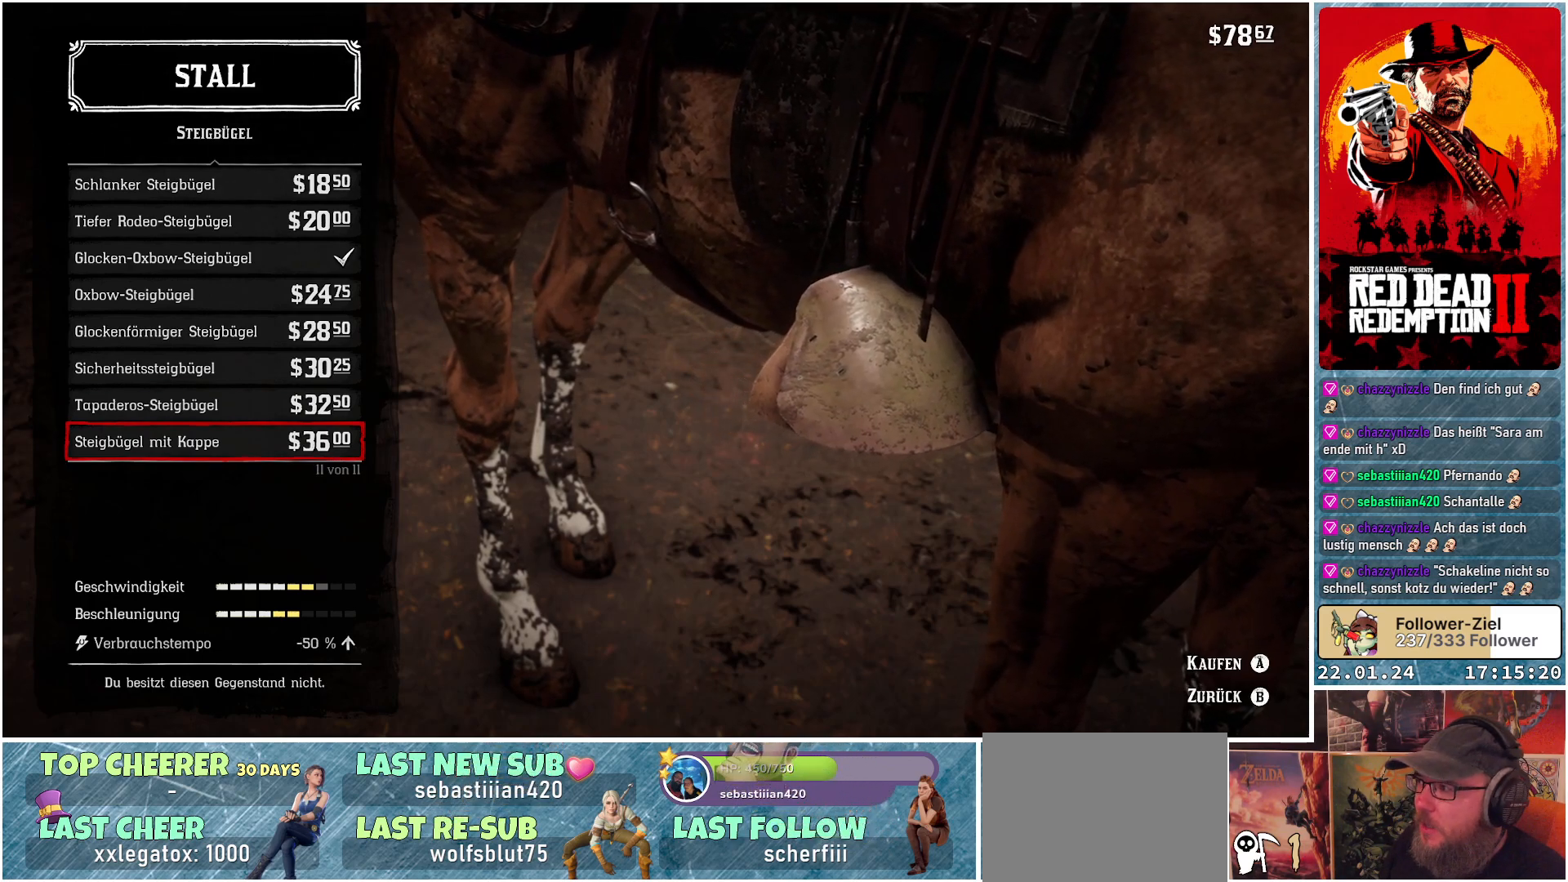
{"buttons": [], "left_stick": "center", "right_stick": "center", "events": []}
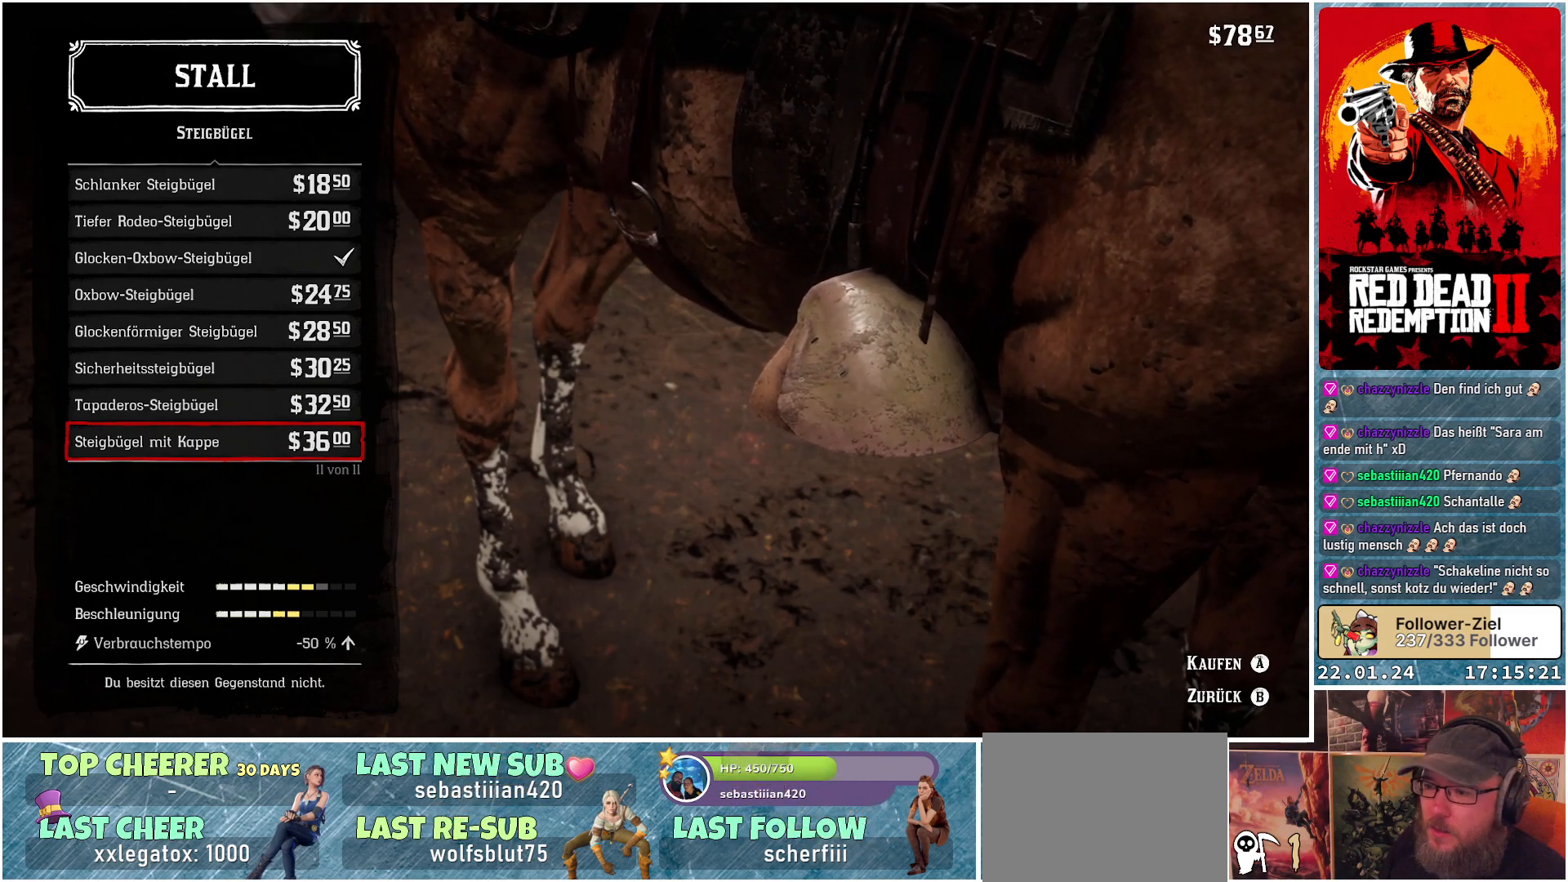
{"buttons": [], "left_stick": "center", "right_stick": "center", "events": []}
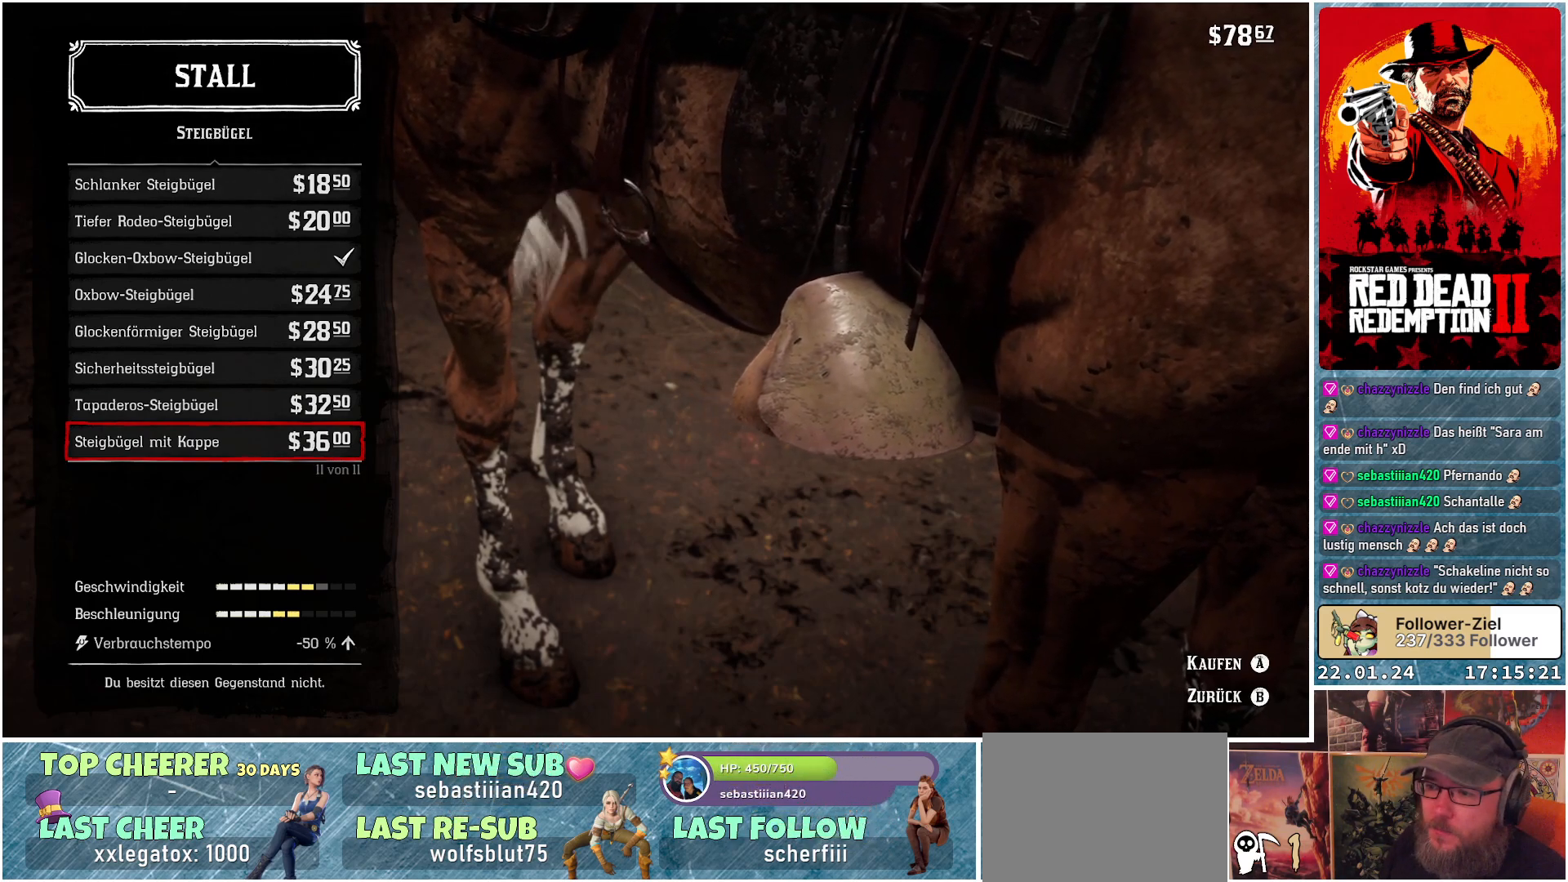
{"buttons": [], "left_stick": "center", "right_stick": "center", "events": [[400, "A", "down"], [484, "A", "up"]]}
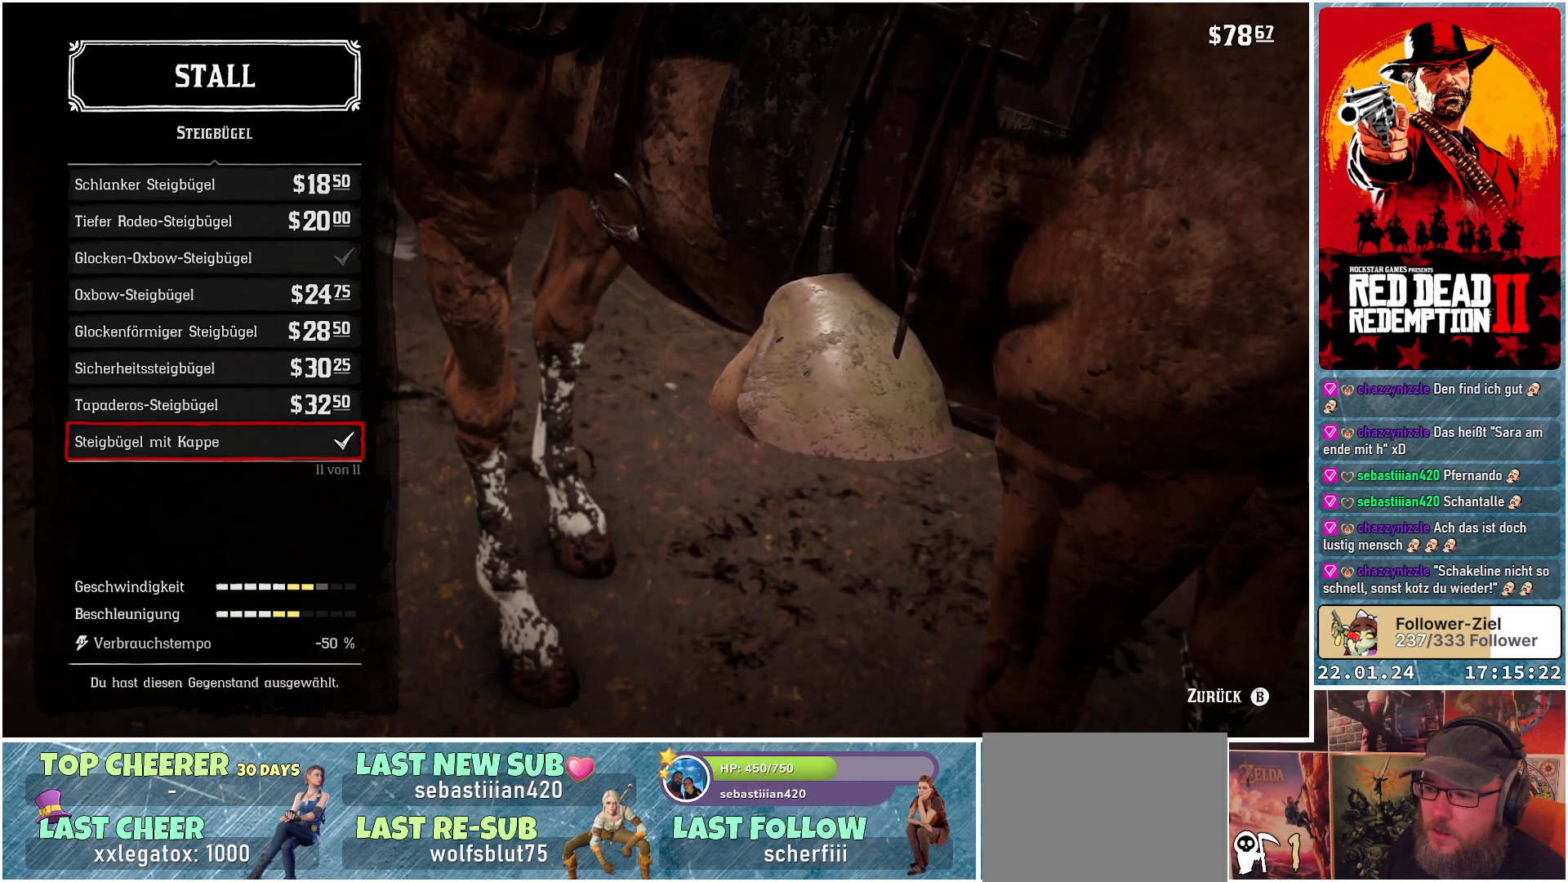
{"buttons": [], "left_stick": "center", "right_stick": "center", "events": []}